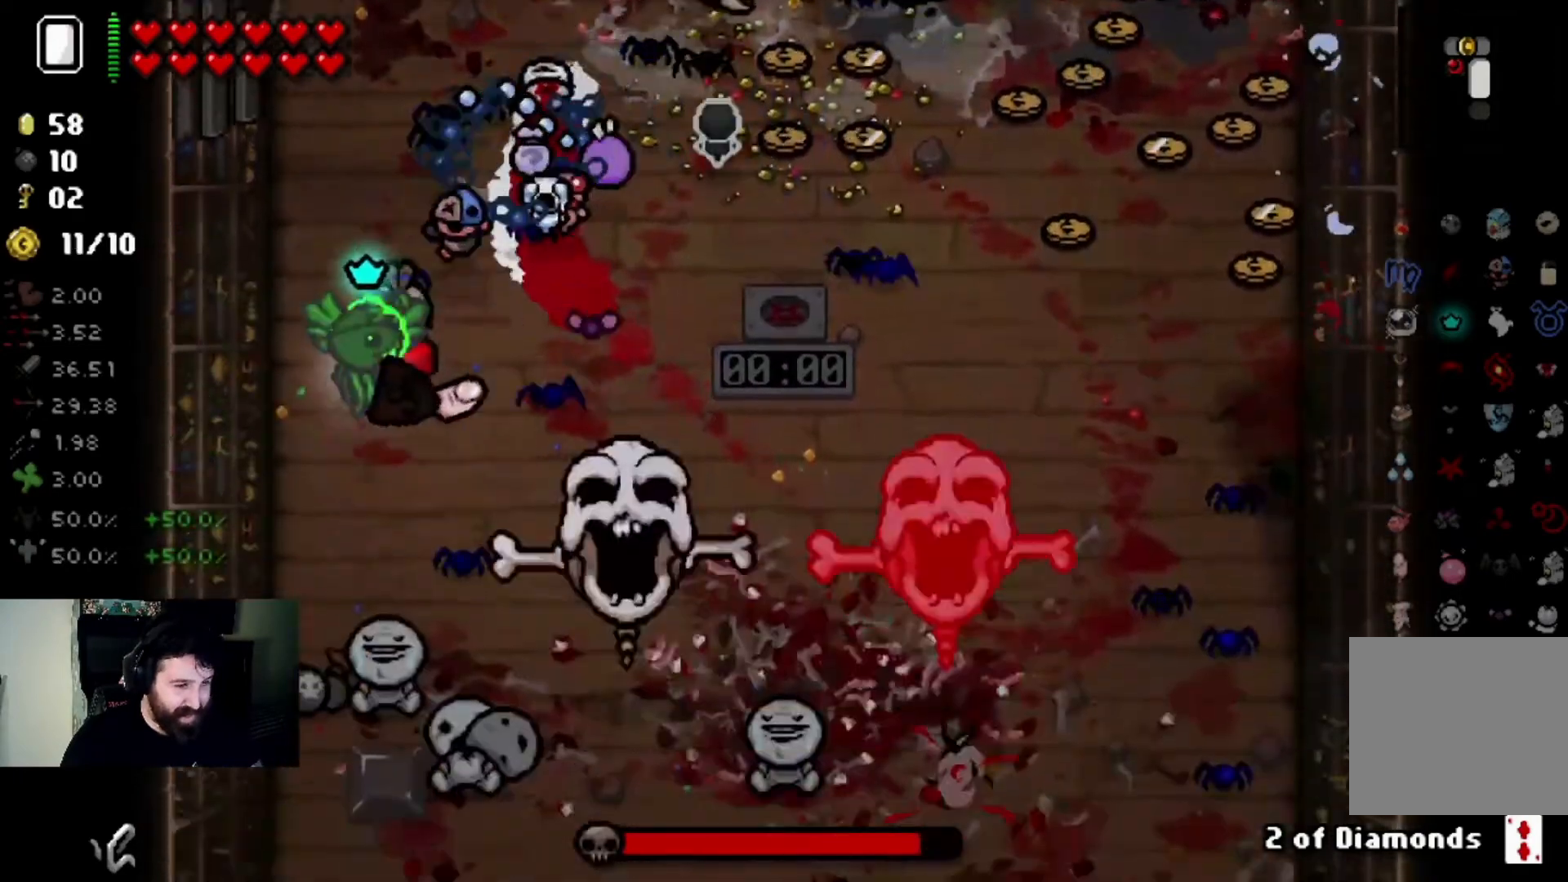
Gameplay with a controller (PlayStation layout); each line is a JSON object with the inputs held at the frame after it. "events" lists button and stick changes between this image and that frame as [ms after this image, input, new state], when the widget could be followed in between.
{"buttons": [], "left_stick": "down-right", "right_stick": "down-right", "events": [[33, "left_stick", "down-right"], [200, "left_stick", "center"], [266, "left_stick", "down-right"]]}
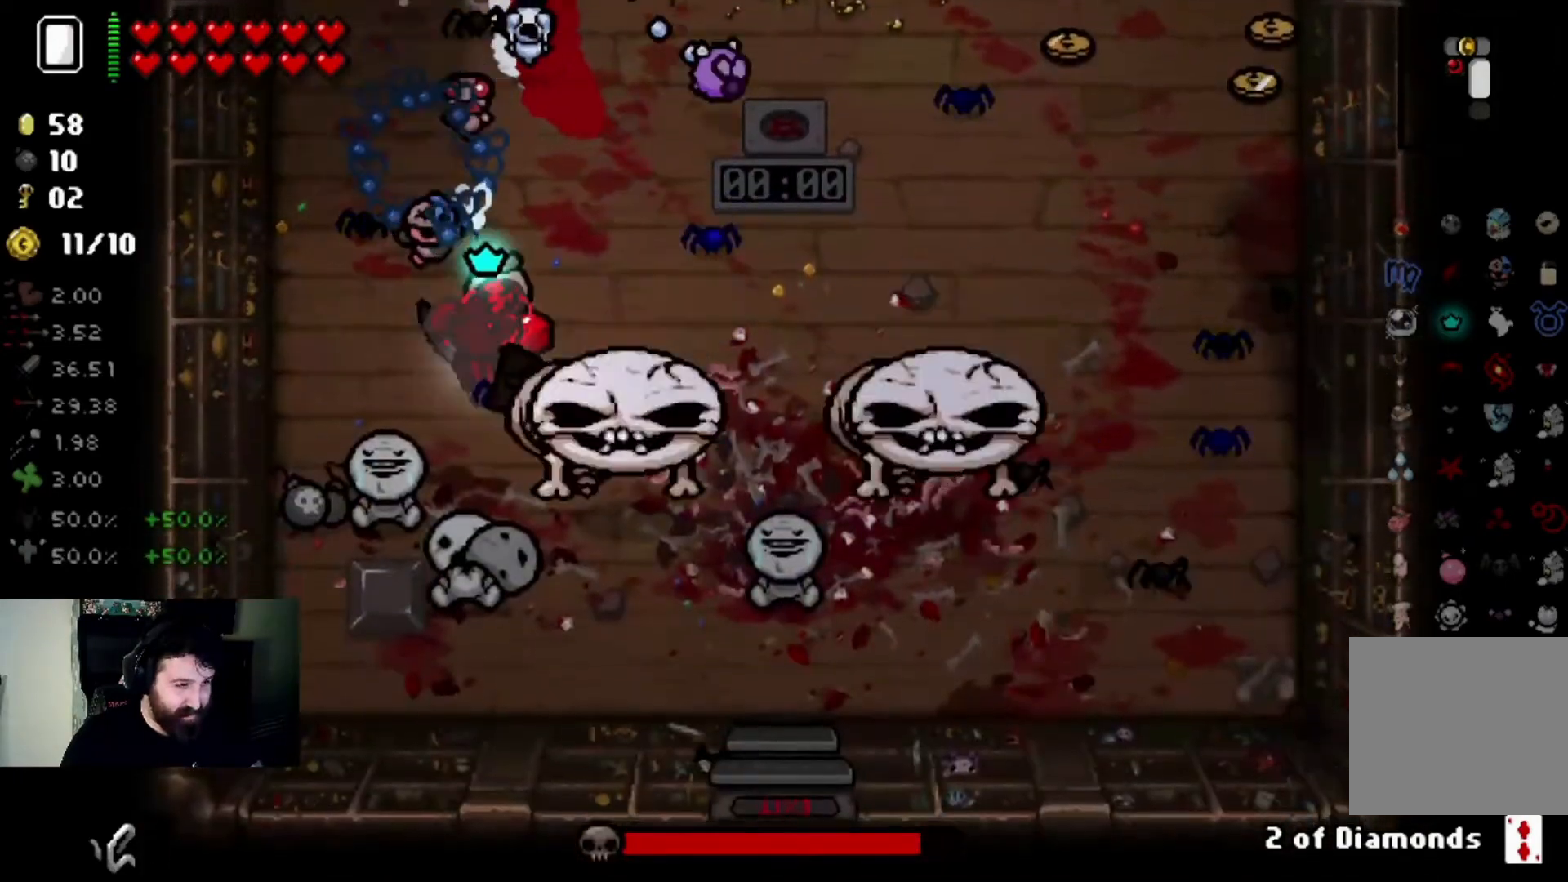
{"buttons": [], "left_stick": "center", "right_stick": "down-right", "events": [[33, "left_stick", "right"], [267, "left_stick", "down-right"], [501, "left_stick", "center"]]}
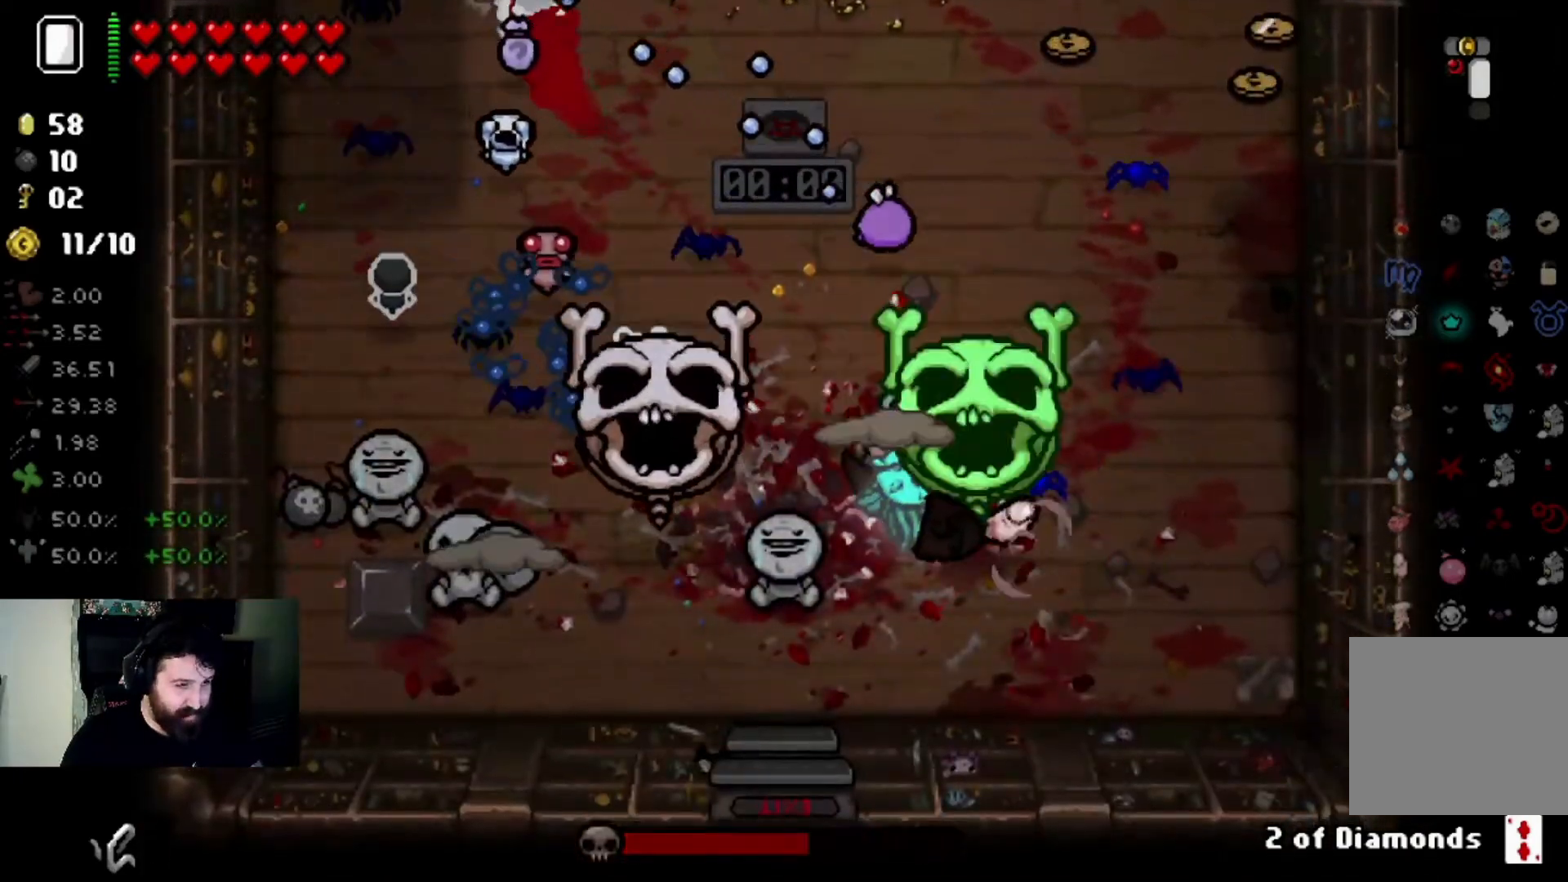
{"buttons": [], "left_stick": "up", "right_stick": "right", "events": [[66, "left_stick", "left"], [66, "right_stick", "right"], [500, "left_stick", "up"]]}
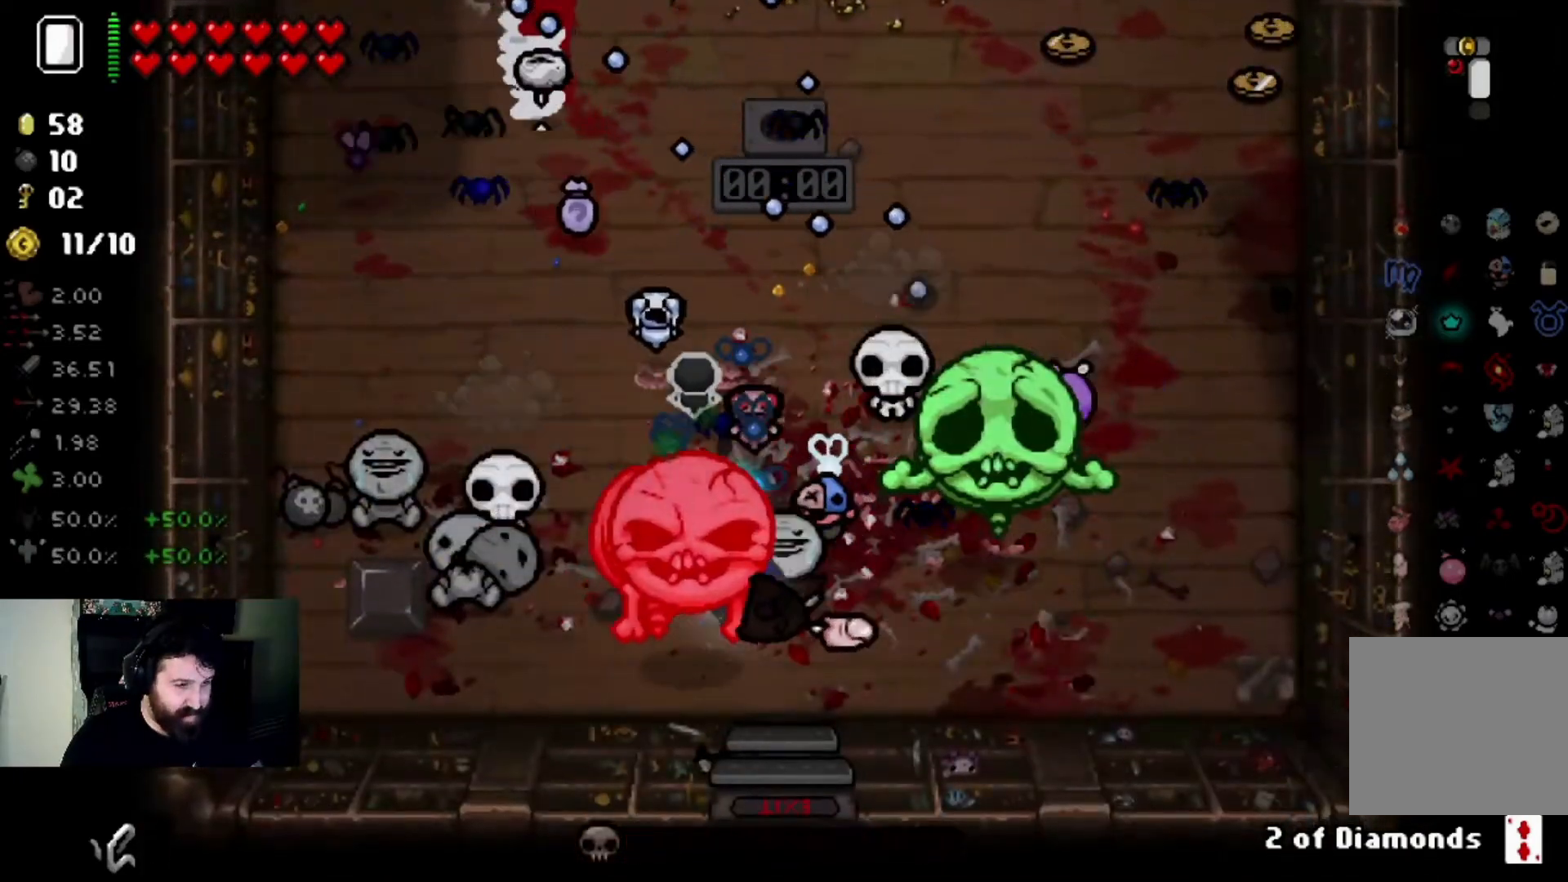
{"buttons": [], "left_stick": "down-right", "right_stick": "right", "events": [[33, "left_stick", "up-right"], [400, "left_stick", "down-right"]]}
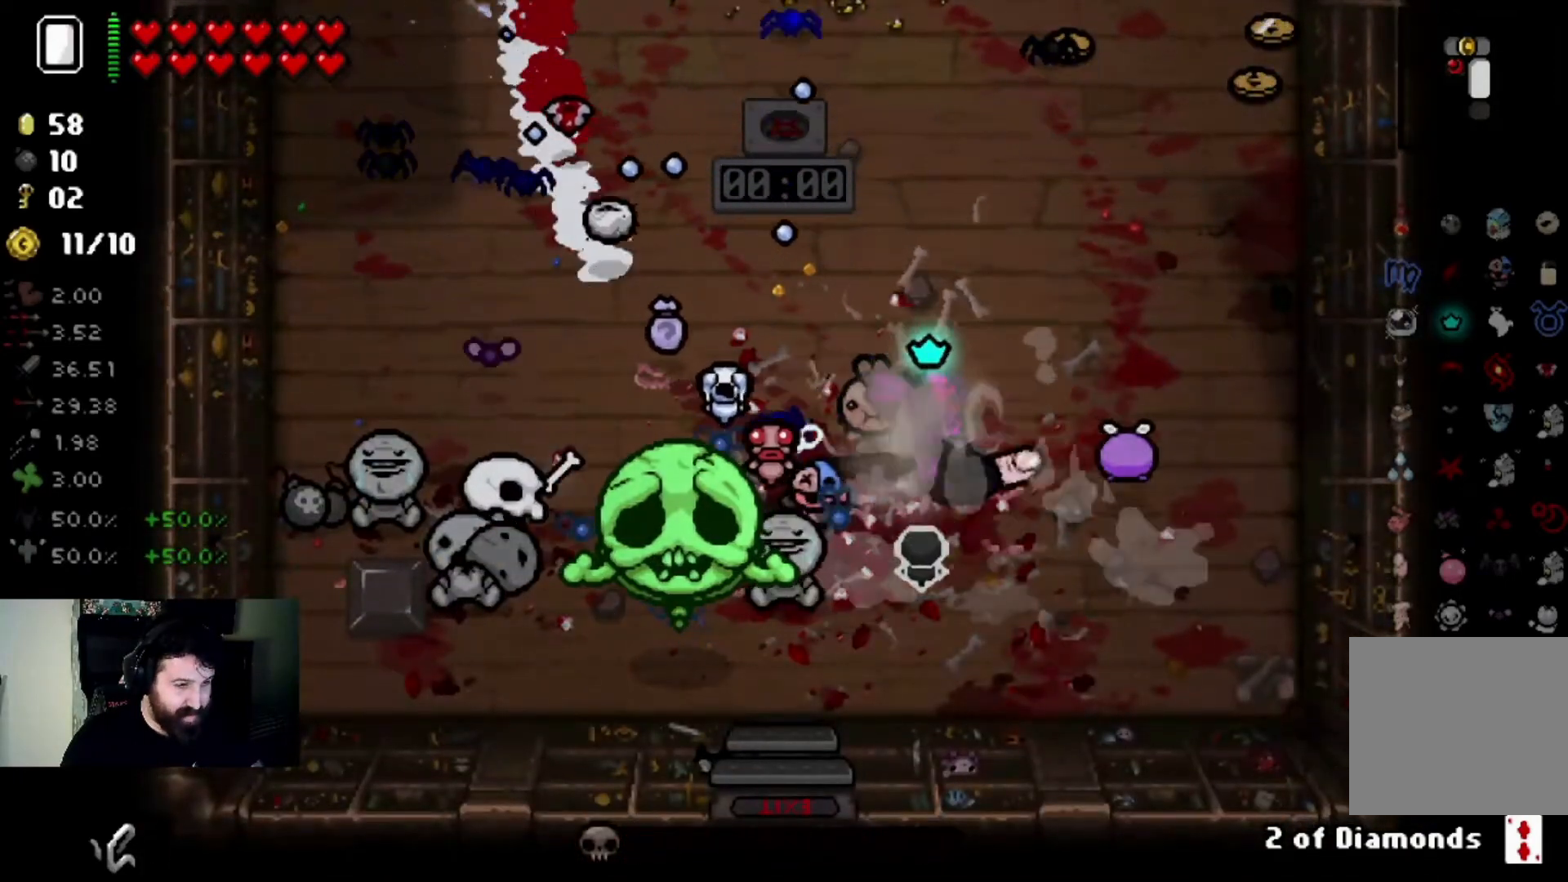
{"buttons": [], "left_stick": "center", "right_stick": "right", "events": [[33, "left_stick", "center"], [100, "left_stick", "down-left"], [333, "left_stick", "center"]]}
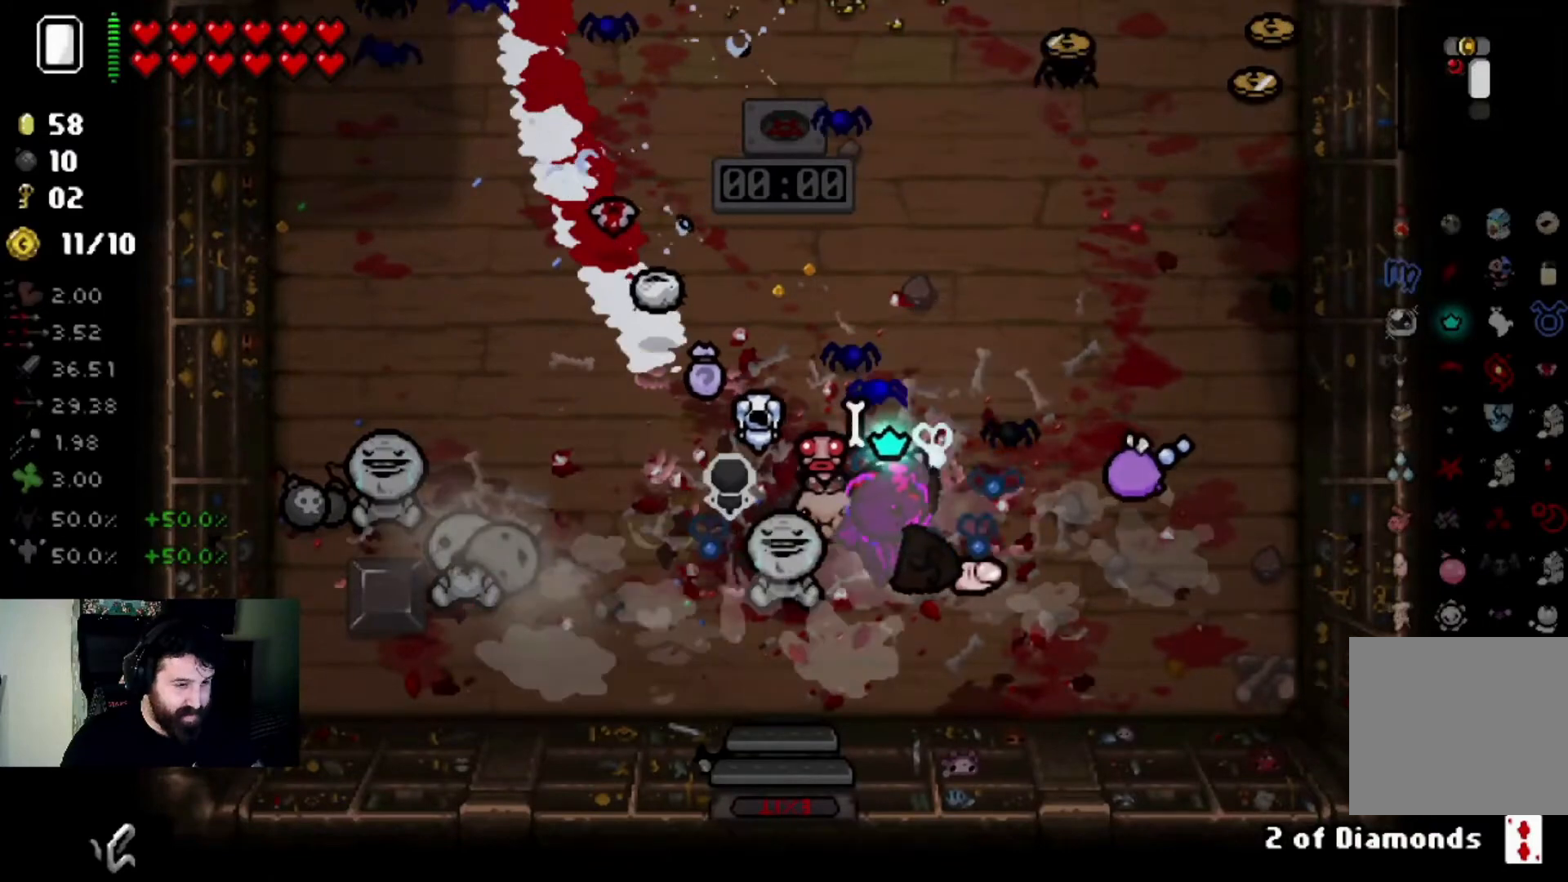
{"buttons": [], "left_stick": "left", "right_stick": "right", "events": [[33, "left_stick", "up-left"], [200, "left_stick", "center"], [367, "left_stick", "left"]]}
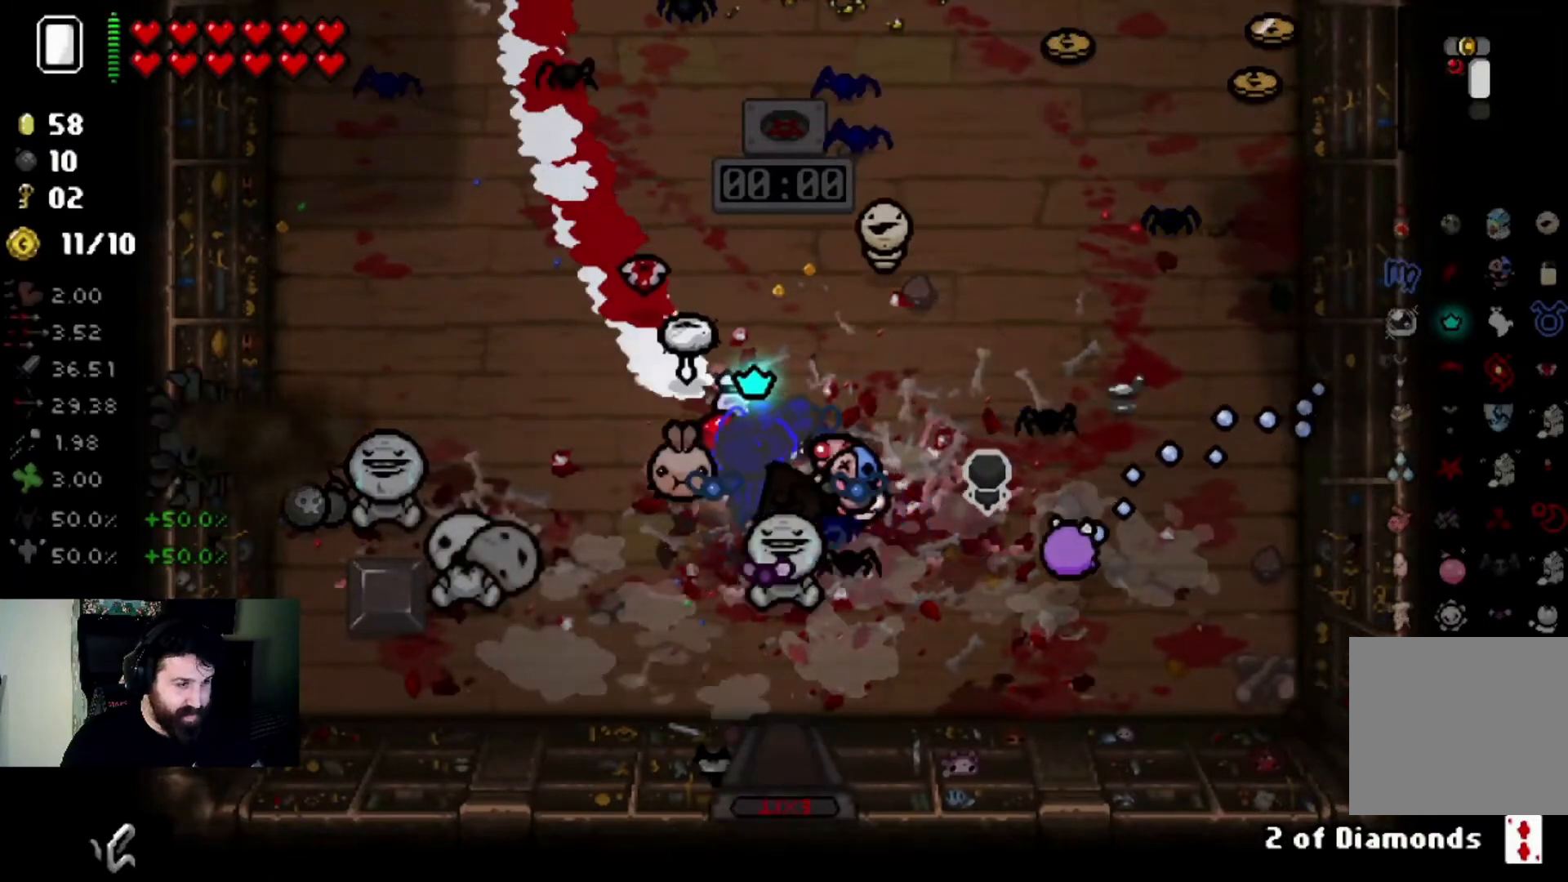
{"buttons": [], "left_stick": "left", "right_stick": "center", "events": [[33, "left_stick", "up-left"], [133, "right_stick", "center"], [266, "left_stick", "center"], [400, "left_stick", "left"]]}
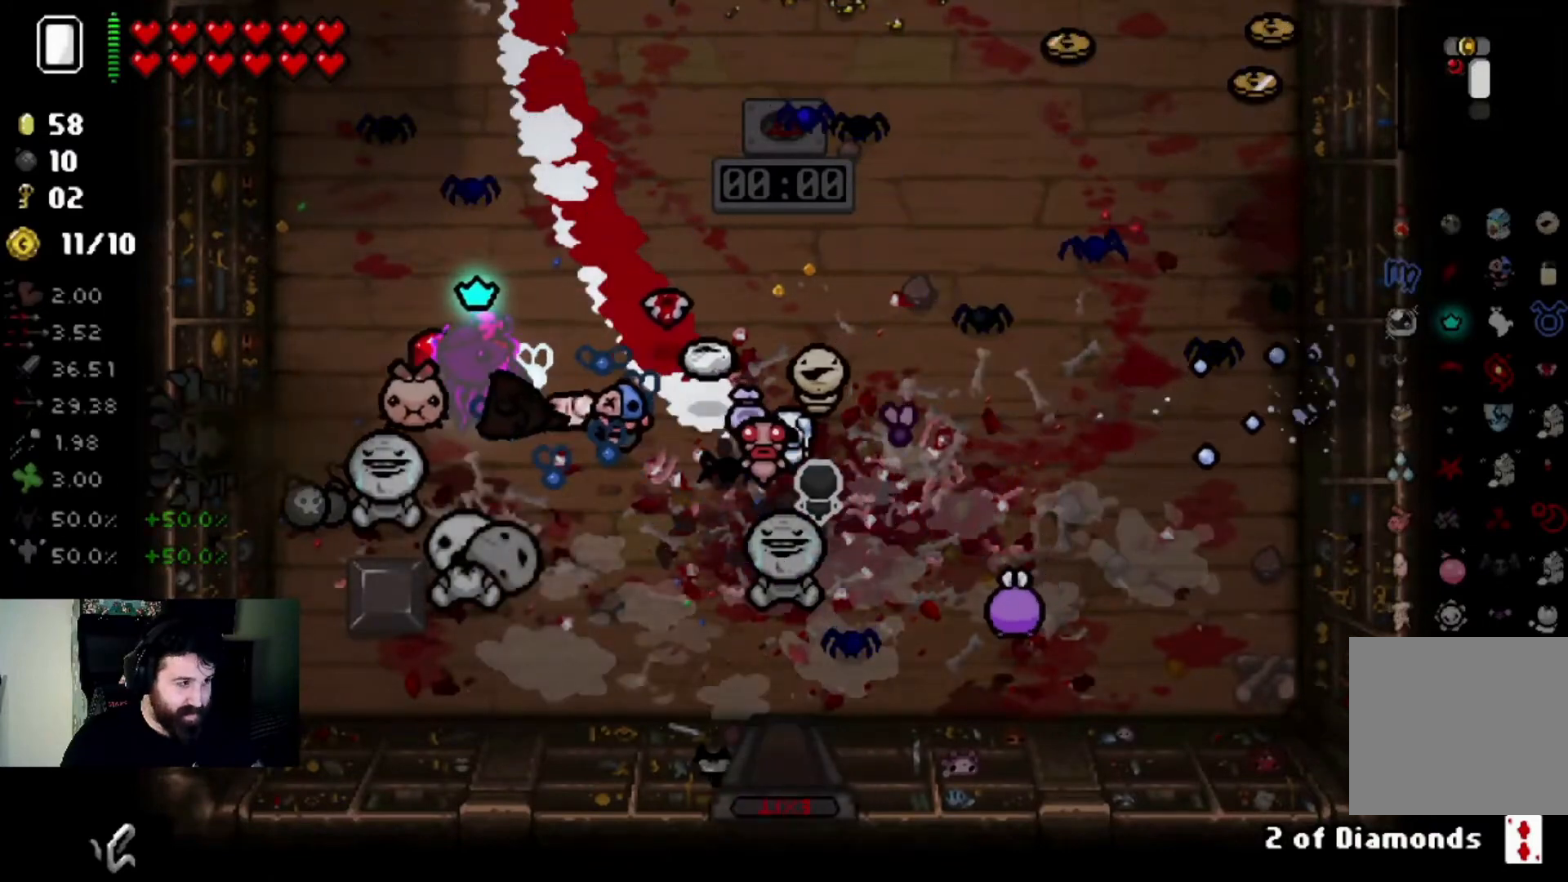
{"buttons": [], "left_stick": "left", "right_stick": "center", "events": []}
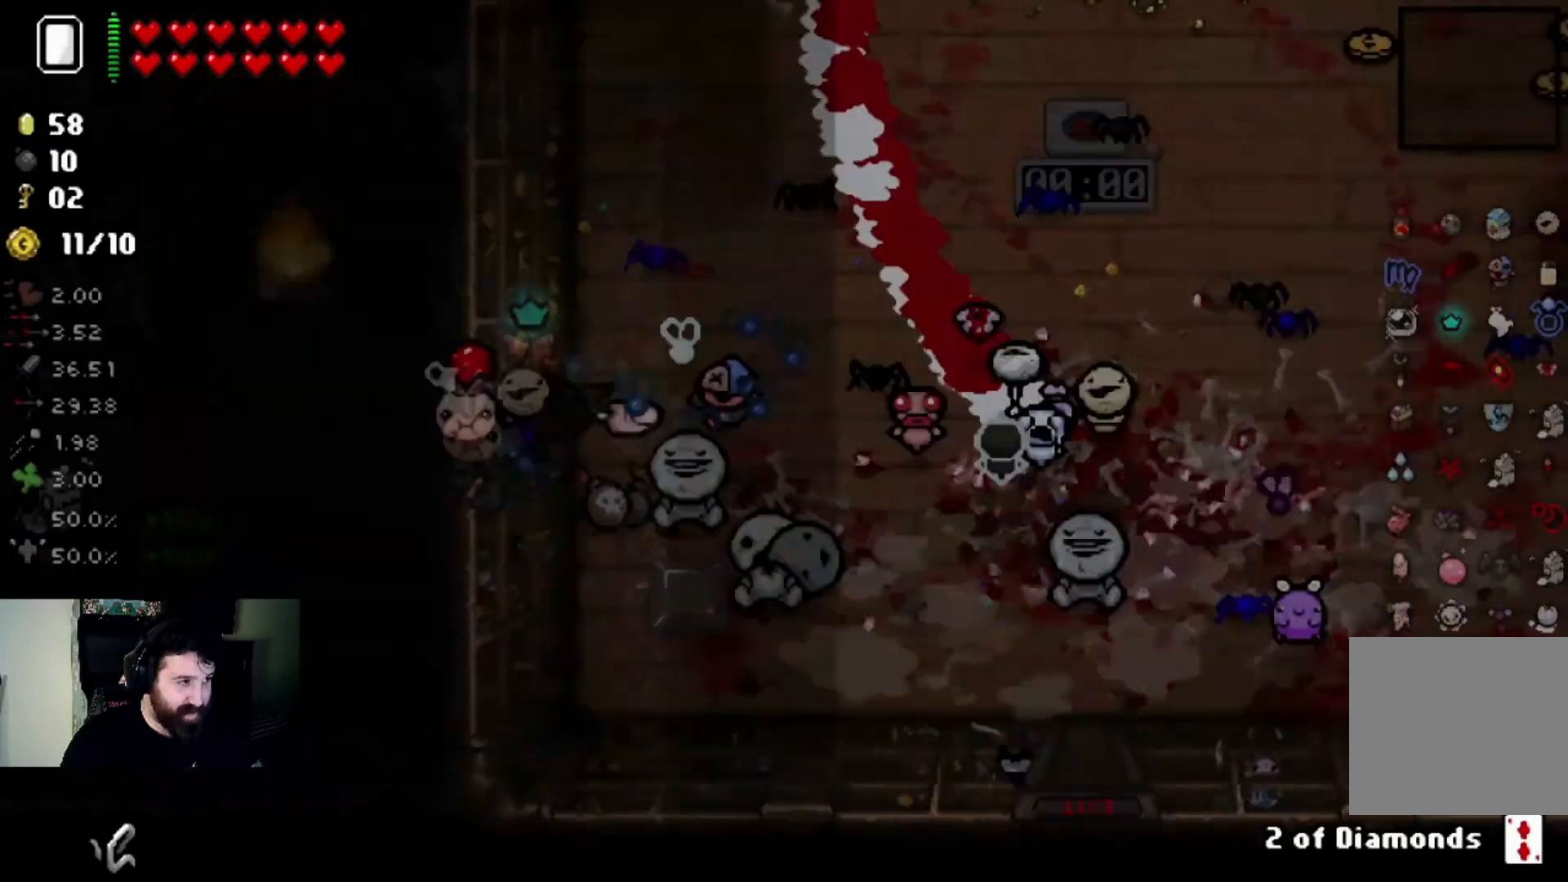
{"buttons": [], "left_stick": "center", "right_stick": "left", "events": [[33, "left_stick", "center"], [133, "right_stick", "left"]]}
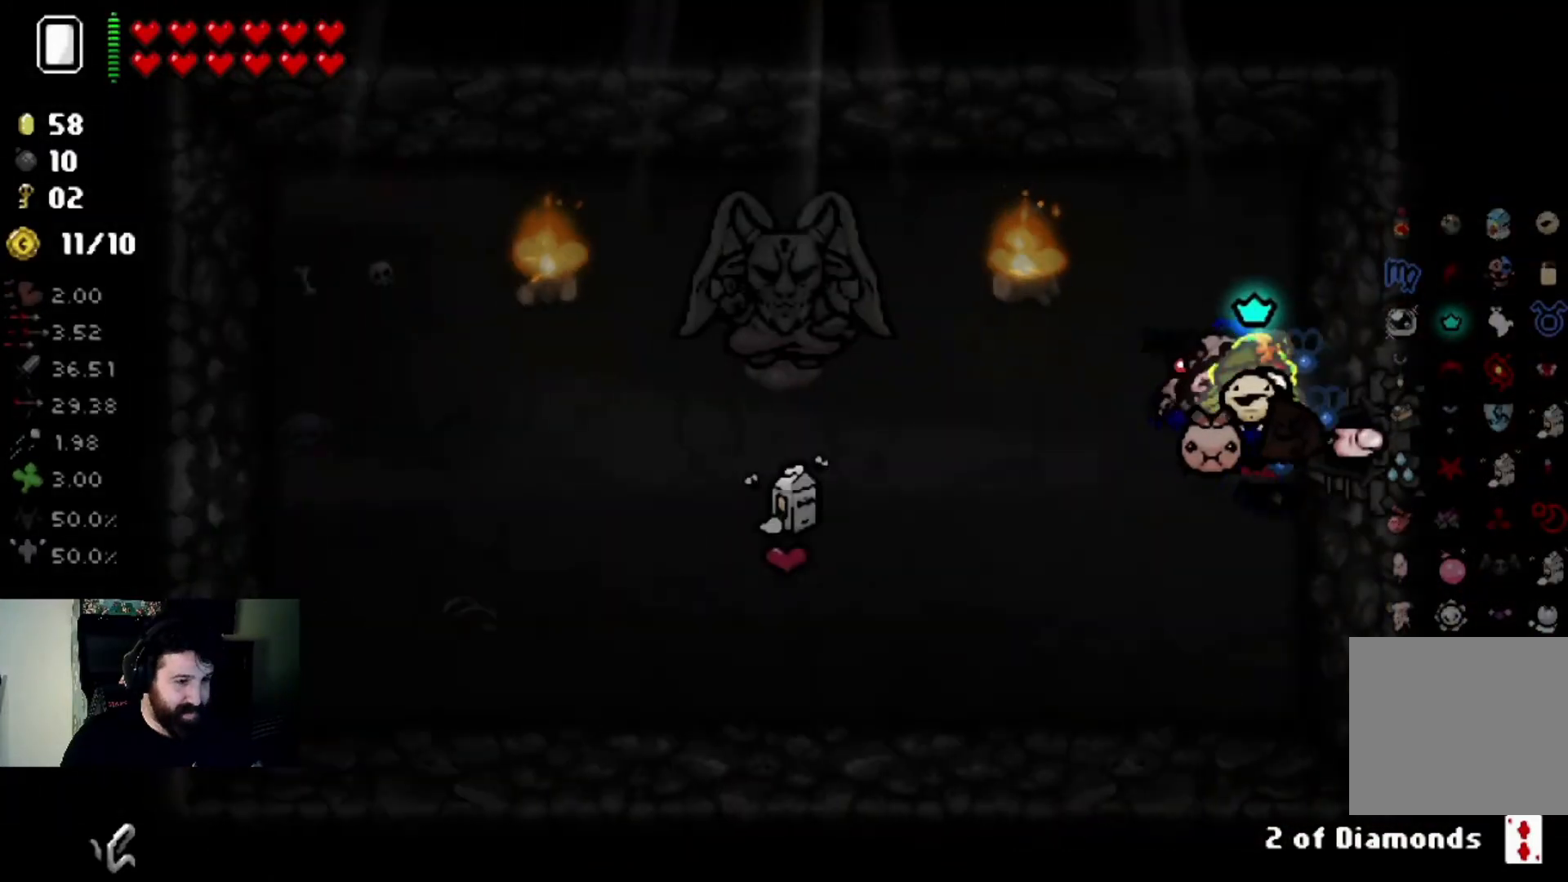
{"buttons": [], "left_stick": "down-left", "right_stick": "center", "events": [[67, "left_stick", "up-left"], [234, "left_stick", "center"], [367, "right_stick", "center"], [501, "left_stick", "down-left"]]}
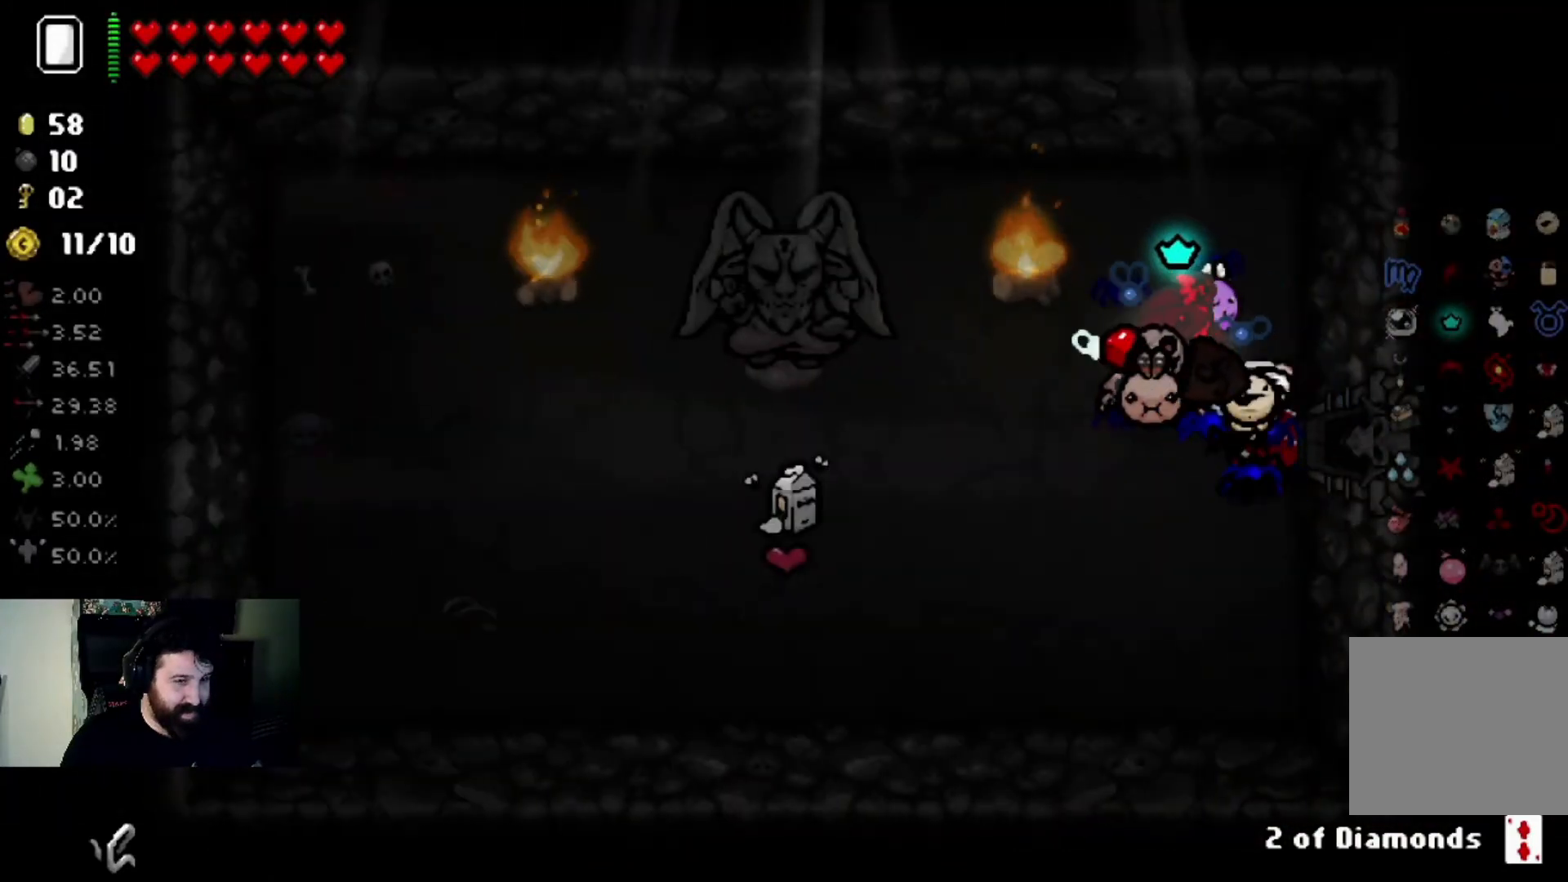
{"buttons": [], "left_stick": "left", "right_stick": "center", "events": [[400, "left_stick", "left"]]}
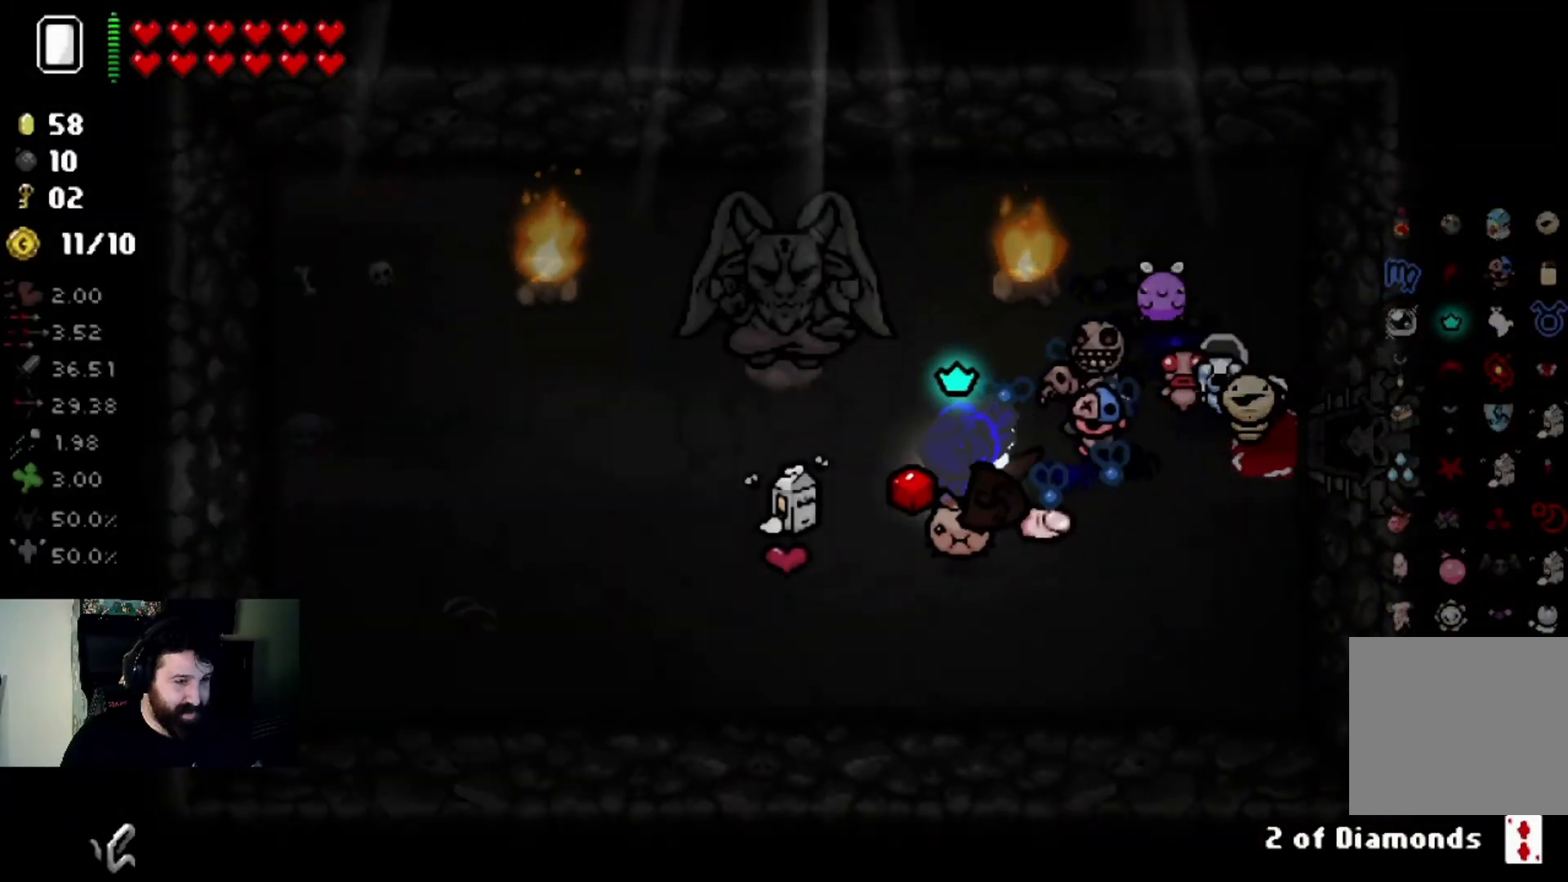
{"buttons": [], "left_stick": "right", "right_stick": "center", "events": [[234, "left_stick", "center"], [300, "left_stick", "right"]]}
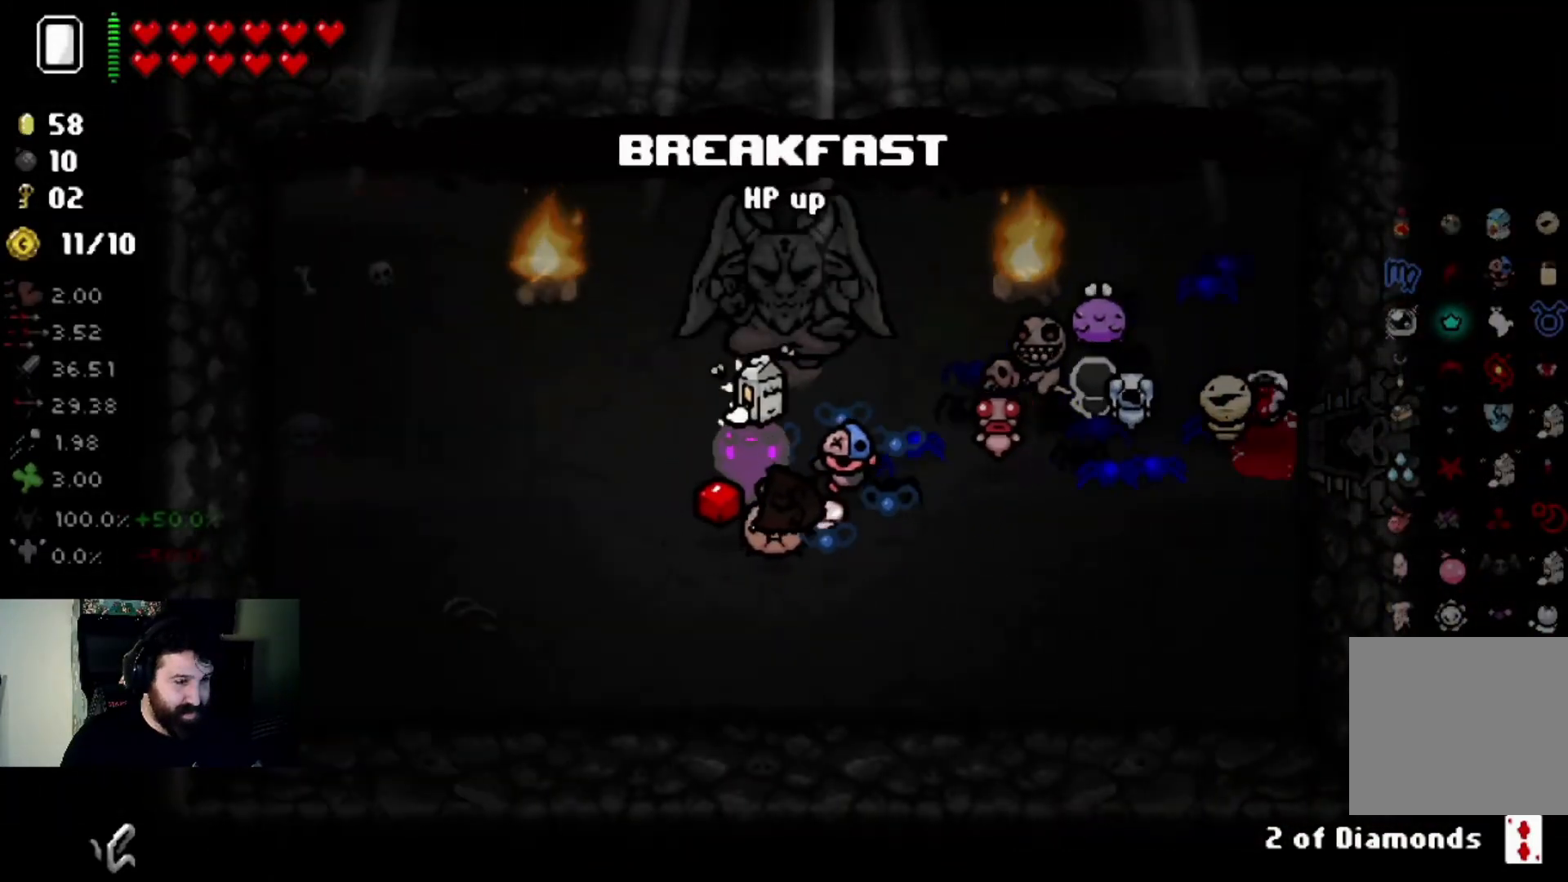
{"buttons": [], "left_stick": "up-right", "right_stick": "center", "events": [[266, "left_stick", "center"], [400, "left_stick", "up-right"]]}
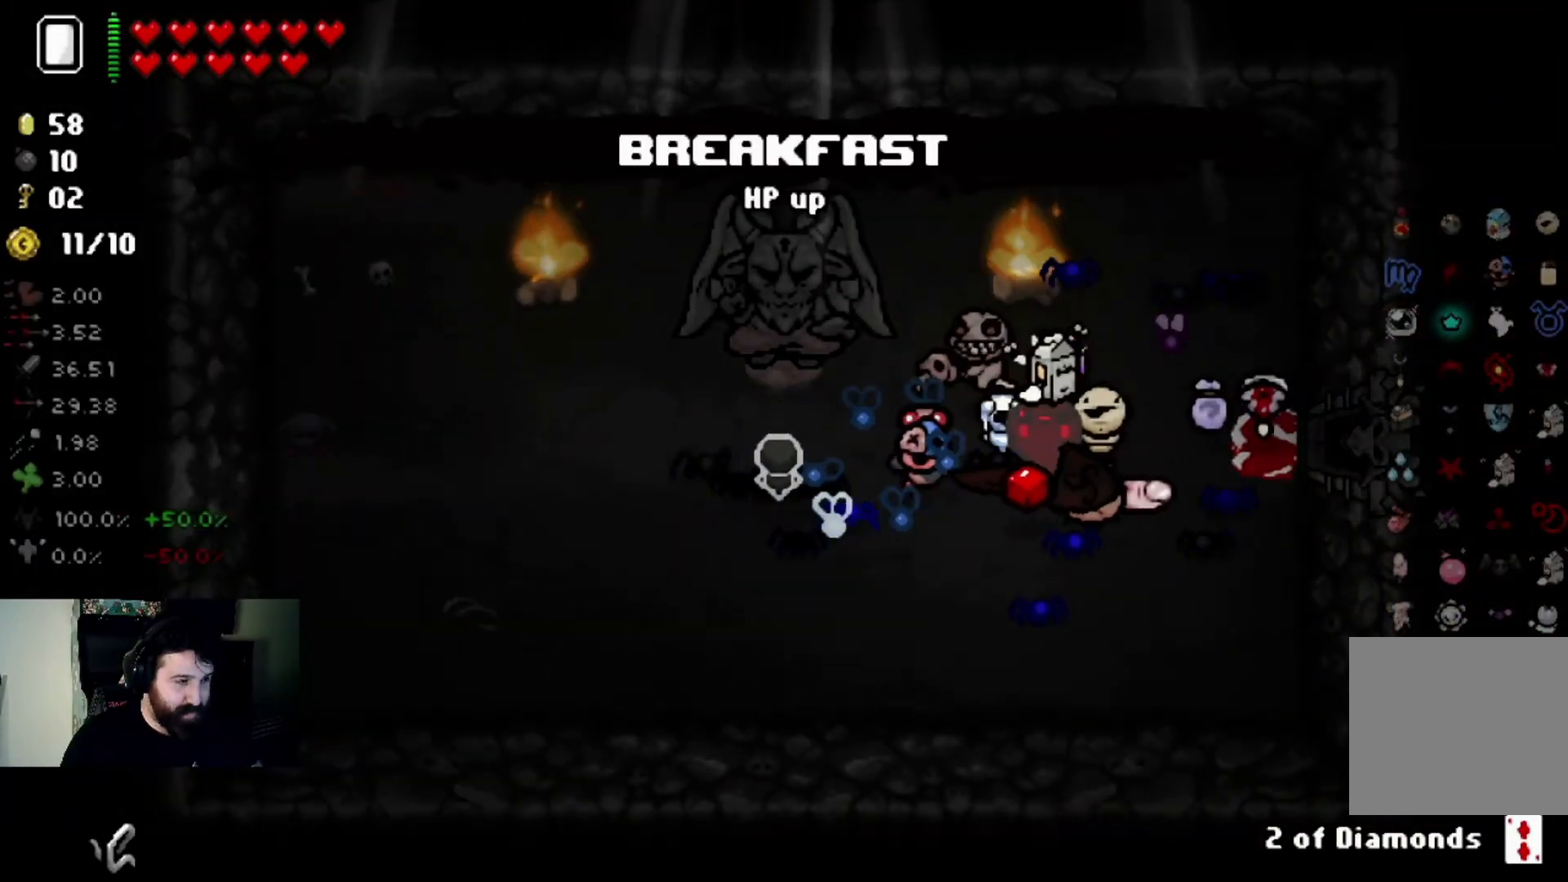
{"buttons": [], "left_stick": "right", "right_stick": "center", "events": [[134, "left_stick", "center"], [300, "left_stick", "right"]]}
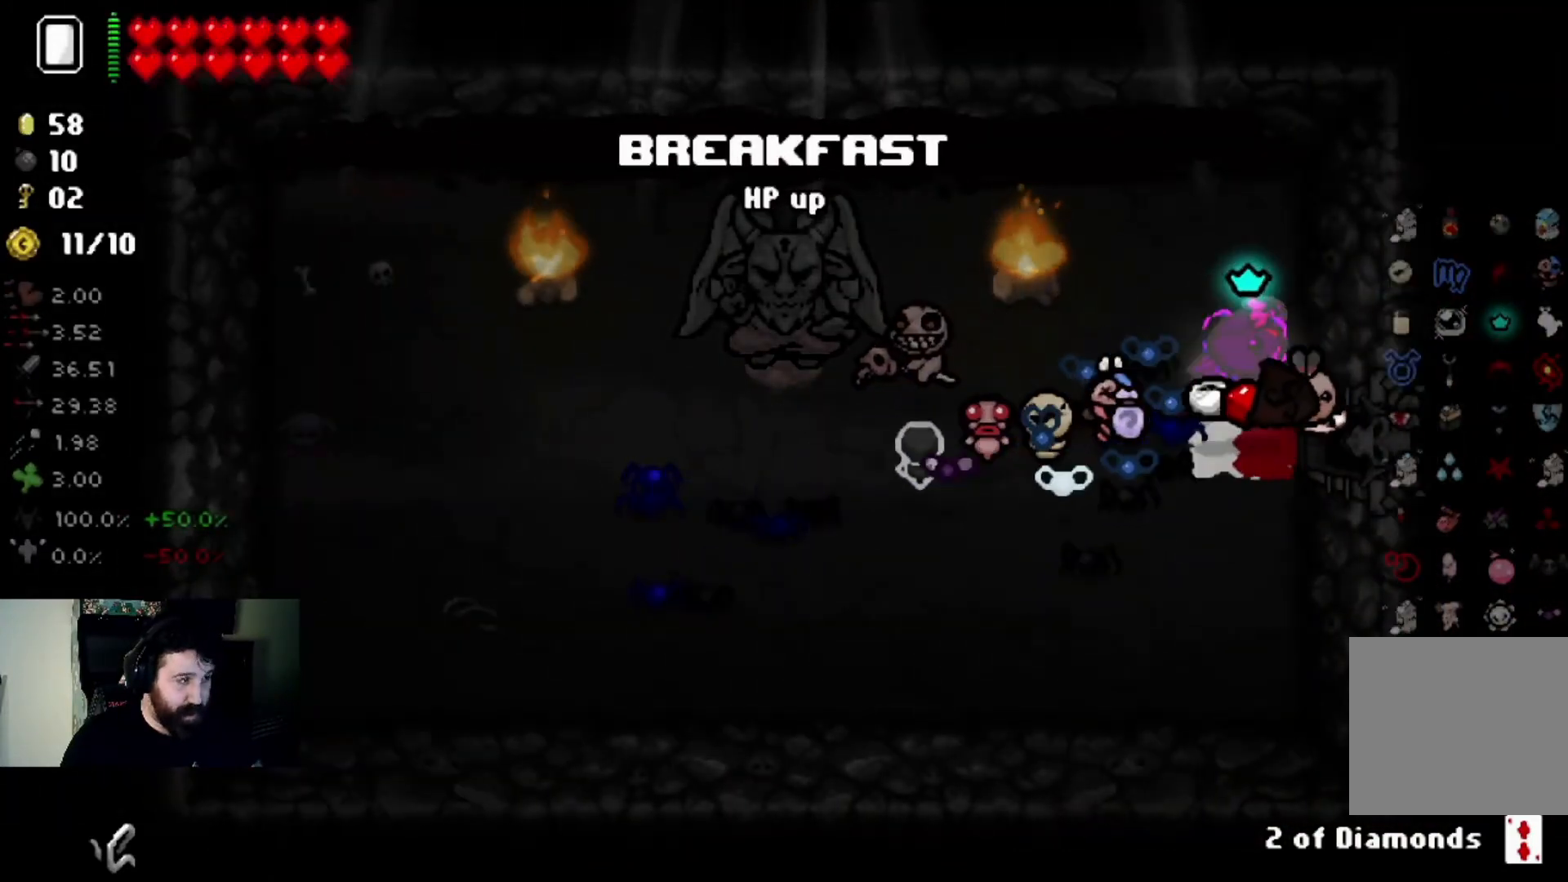
{"buttons": [], "left_stick": "down-right", "right_stick": "center", "events": [[300, "left_stick", "center"], [433, "left_stick", "down-right"]]}
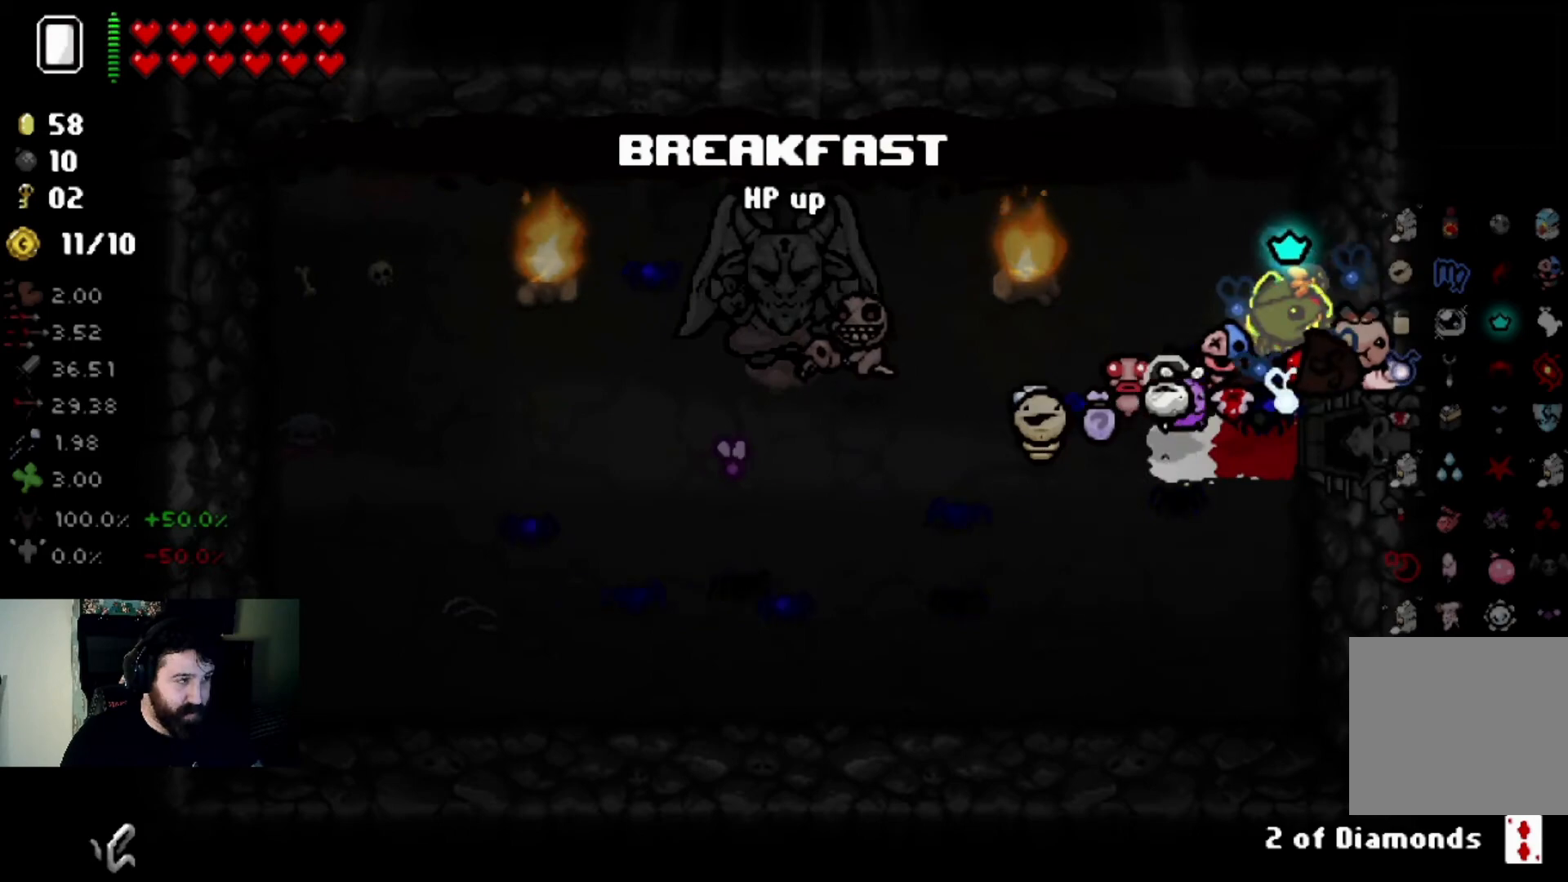
{"buttons": [], "left_stick": "center", "right_stick": "center", "events": [[367, "left_stick", "center"]]}
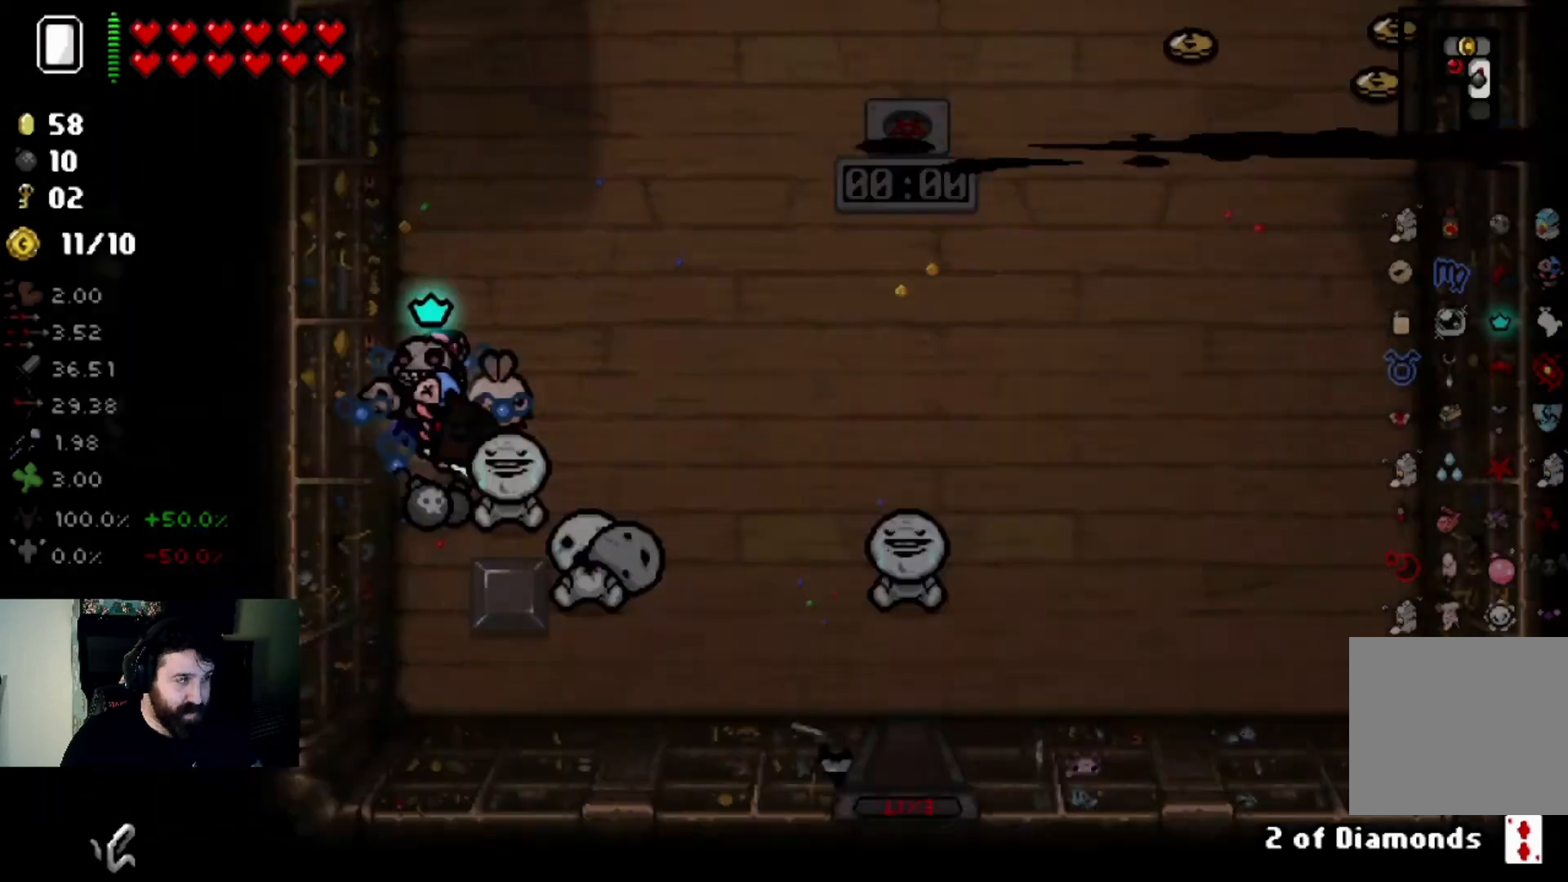
{"buttons": [], "left_stick": "up-right", "right_stick": "center", "events": [[33, "left_stick", "up"], [166, "left_stick", "up-right"]]}
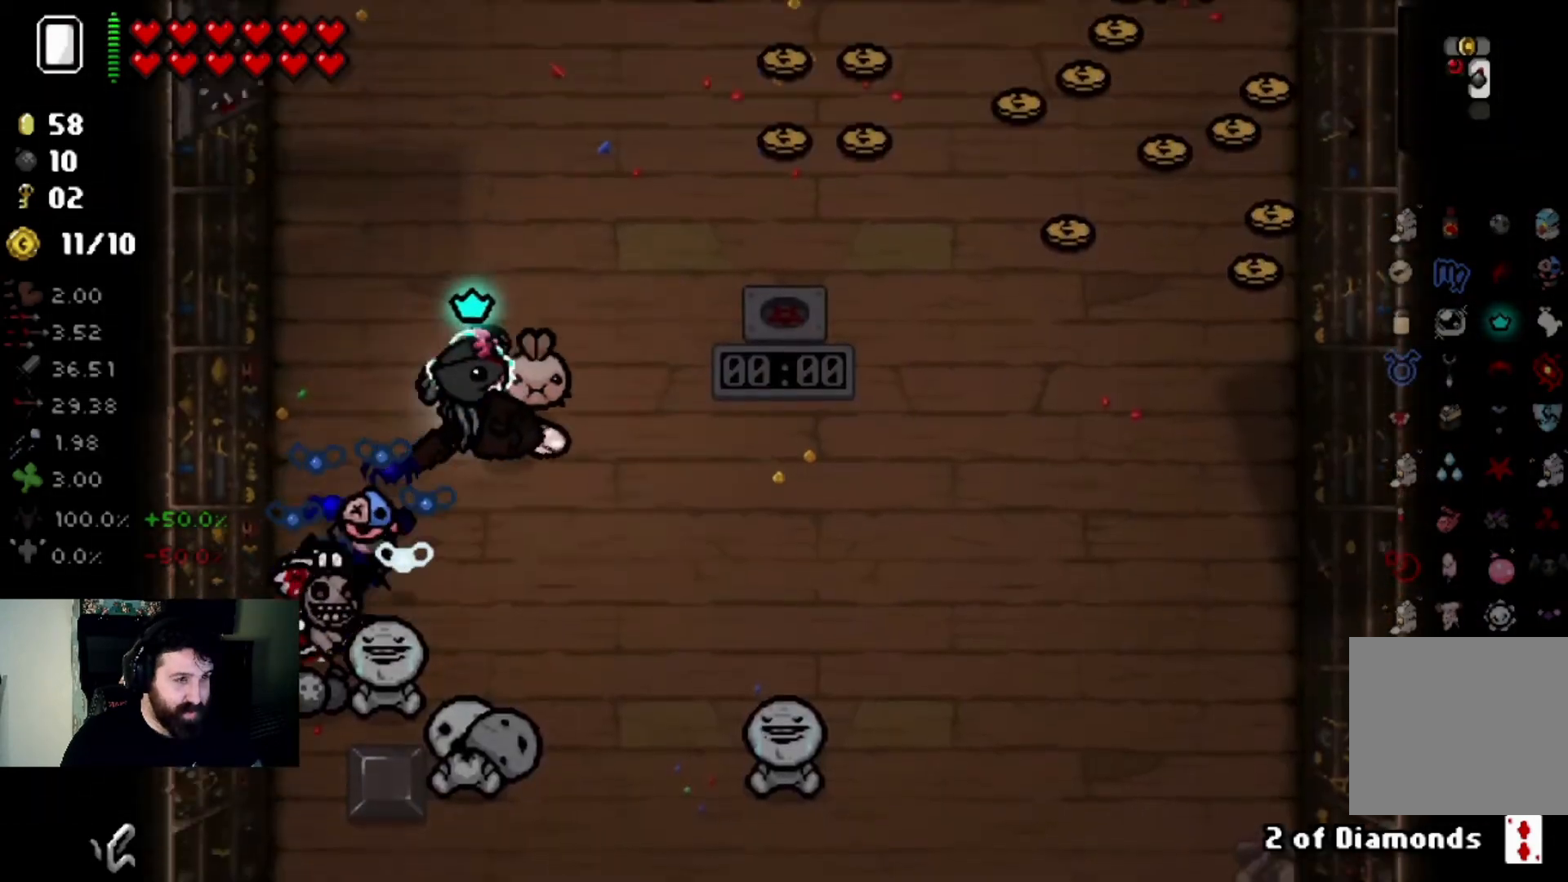
{"buttons": [], "left_stick": "right", "right_stick": "center", "events": [[334, "left_stick", "right"]]}
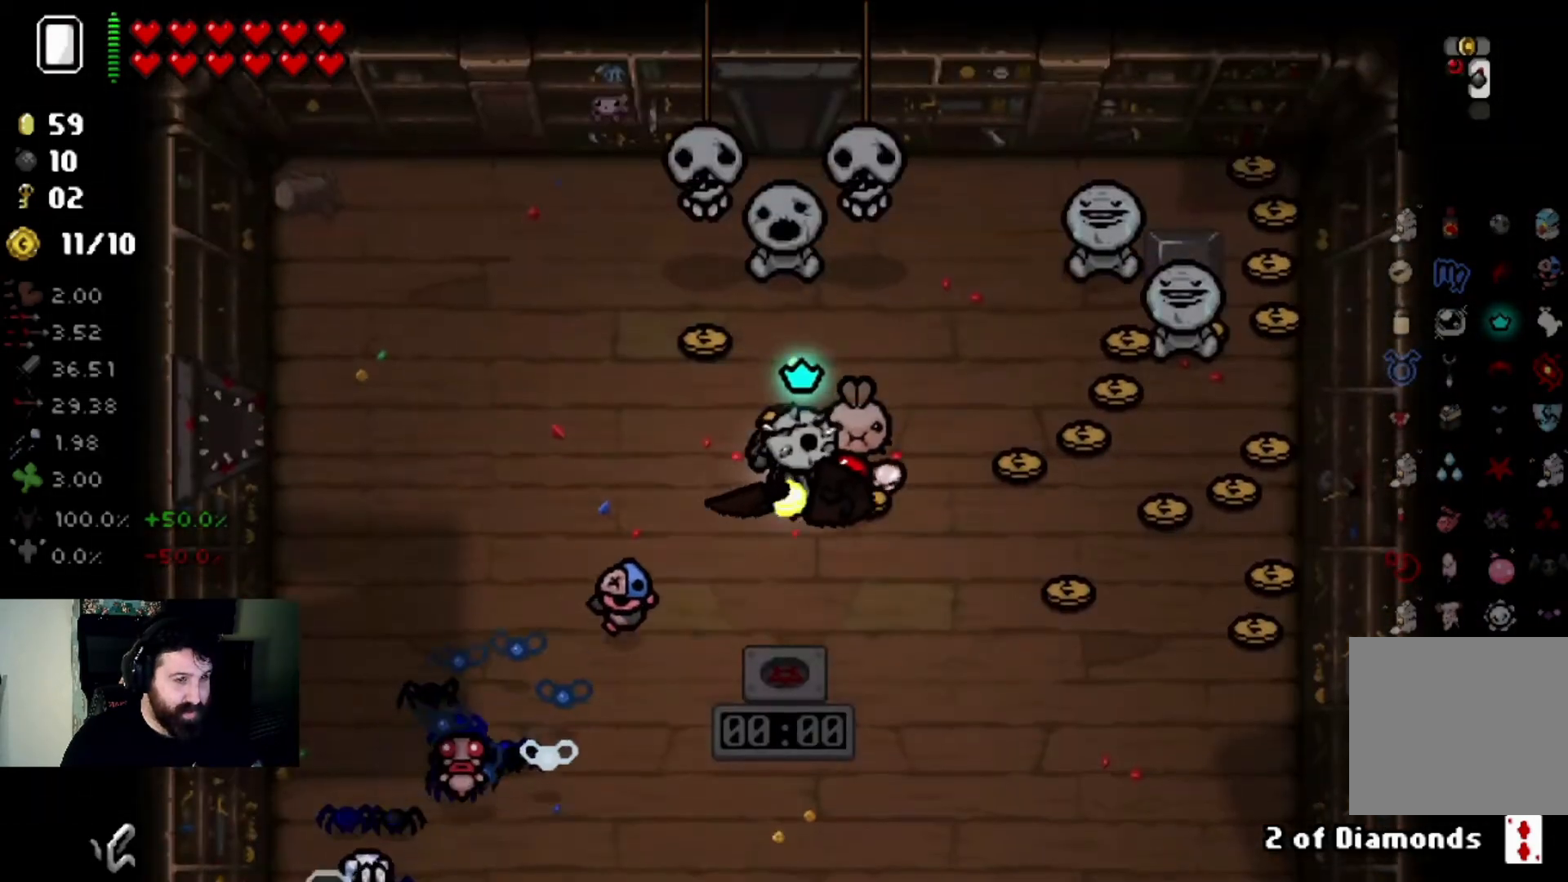
{"buttons": [], "left_stick": "up-right", "right_stick": "center", "events": [[34, "left_stick", "down-right"], [300, "left_stick", "right"], [434, "left_stick", "up-right"]]}
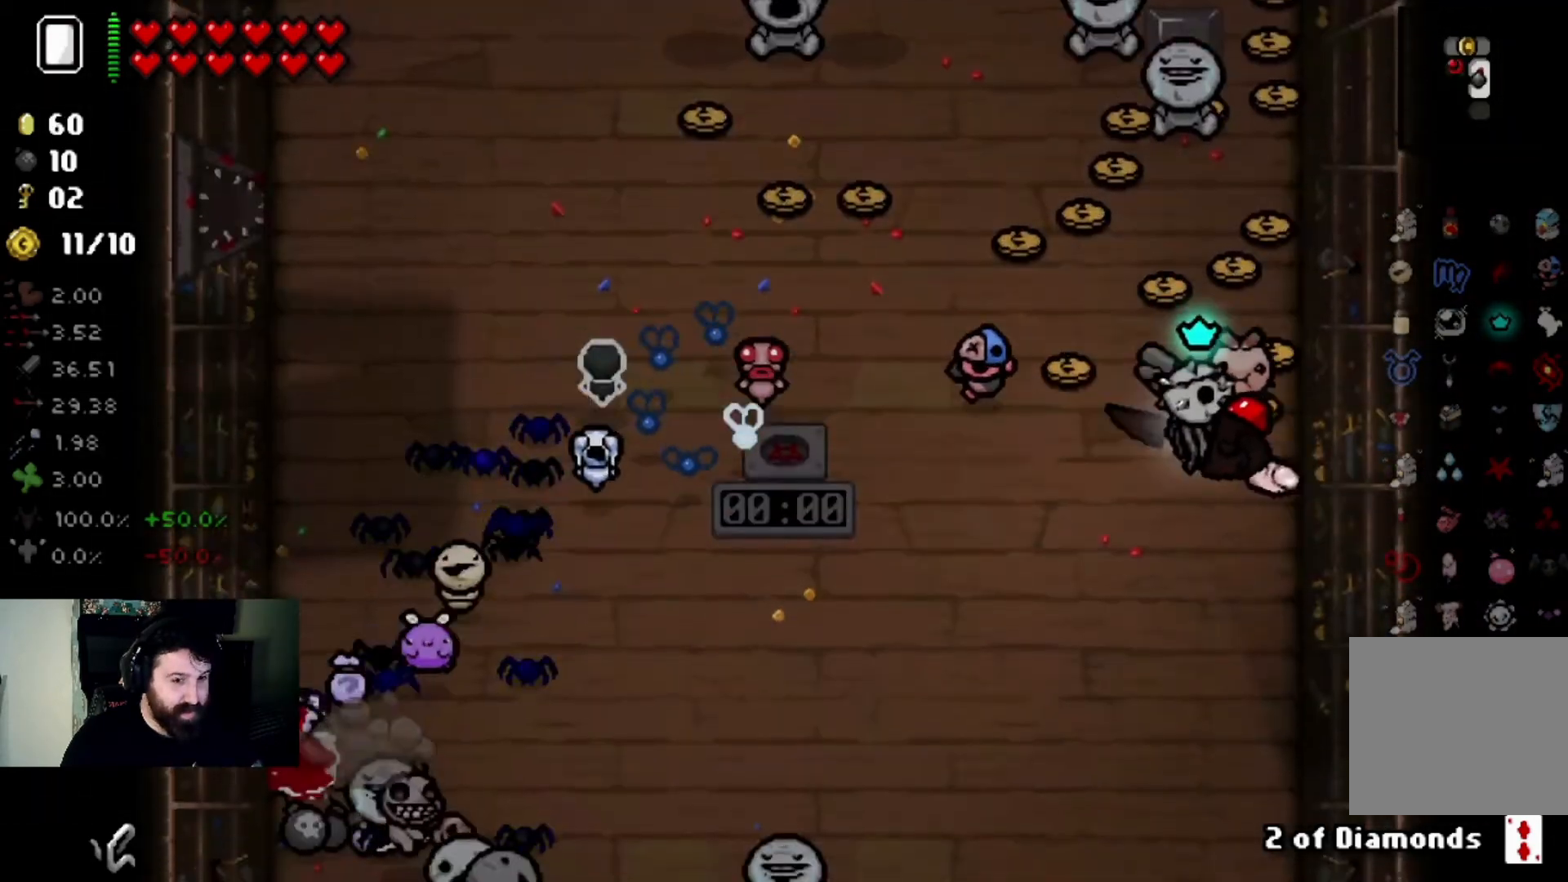
{"buttons": [], "left_stick": "up", "right_stick": "center", "events": [[33, "left_stick", "up"]]}
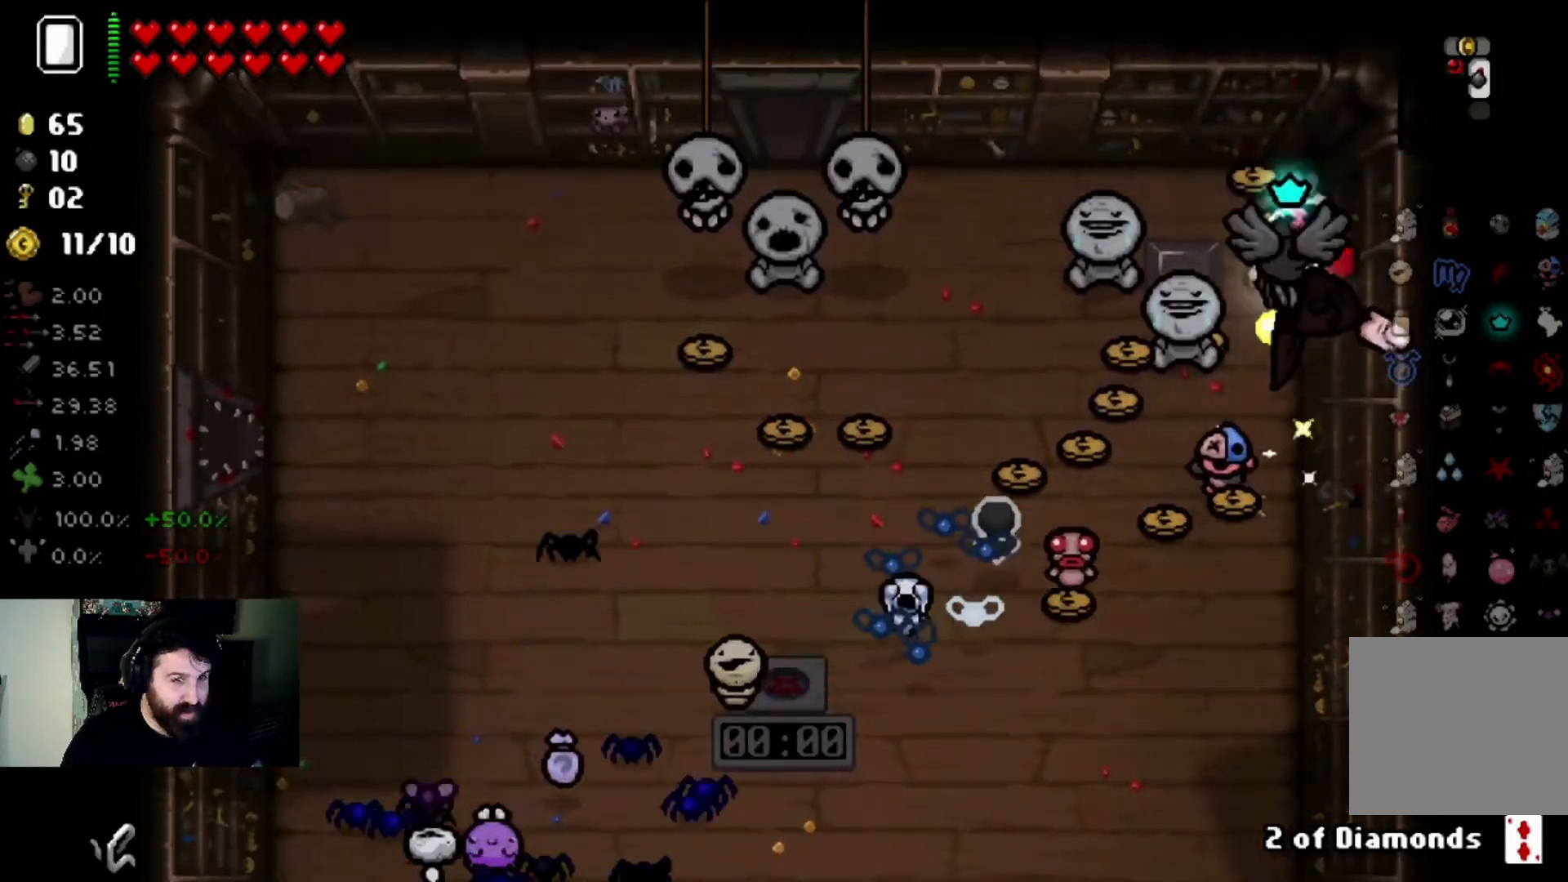
{"buttons": [], "left_stick": "down", "right_stick": "center", "events": [[34, "left_stick", "up-left"], [134, "left_stick", "down-left"], [200, "left_stick", "down"]]}
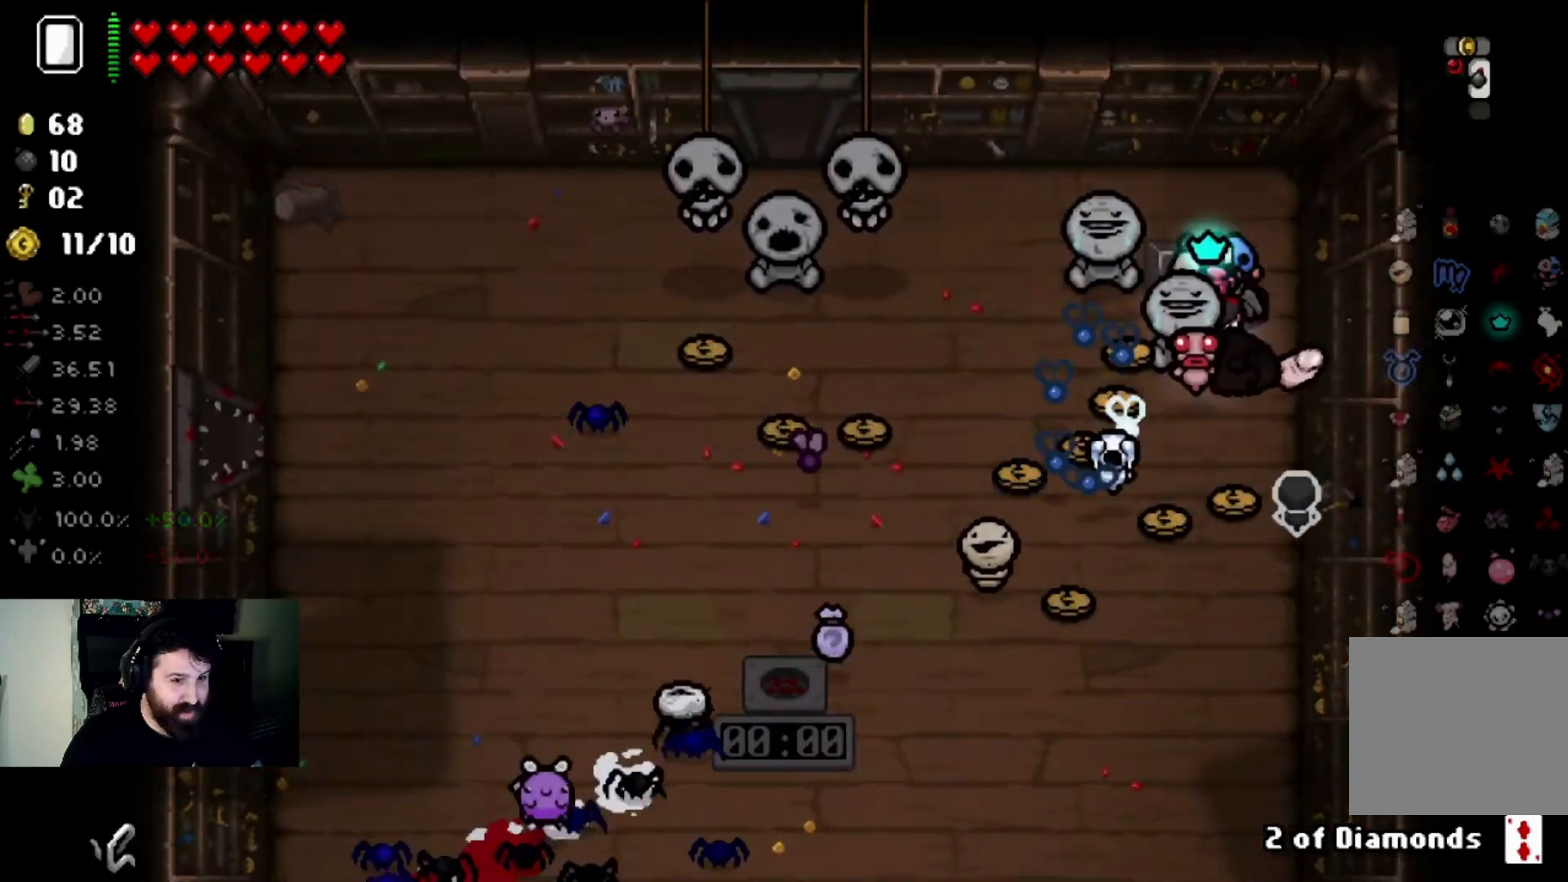
{"buttons": [], "left_stick": "up-right", "right_stick": "center", "events": [[33, "left_stick", "down-left"], [200, "left_stick", "left"], [367, "left_stick", "up"], [467, "left_stick", "up-right"]]}
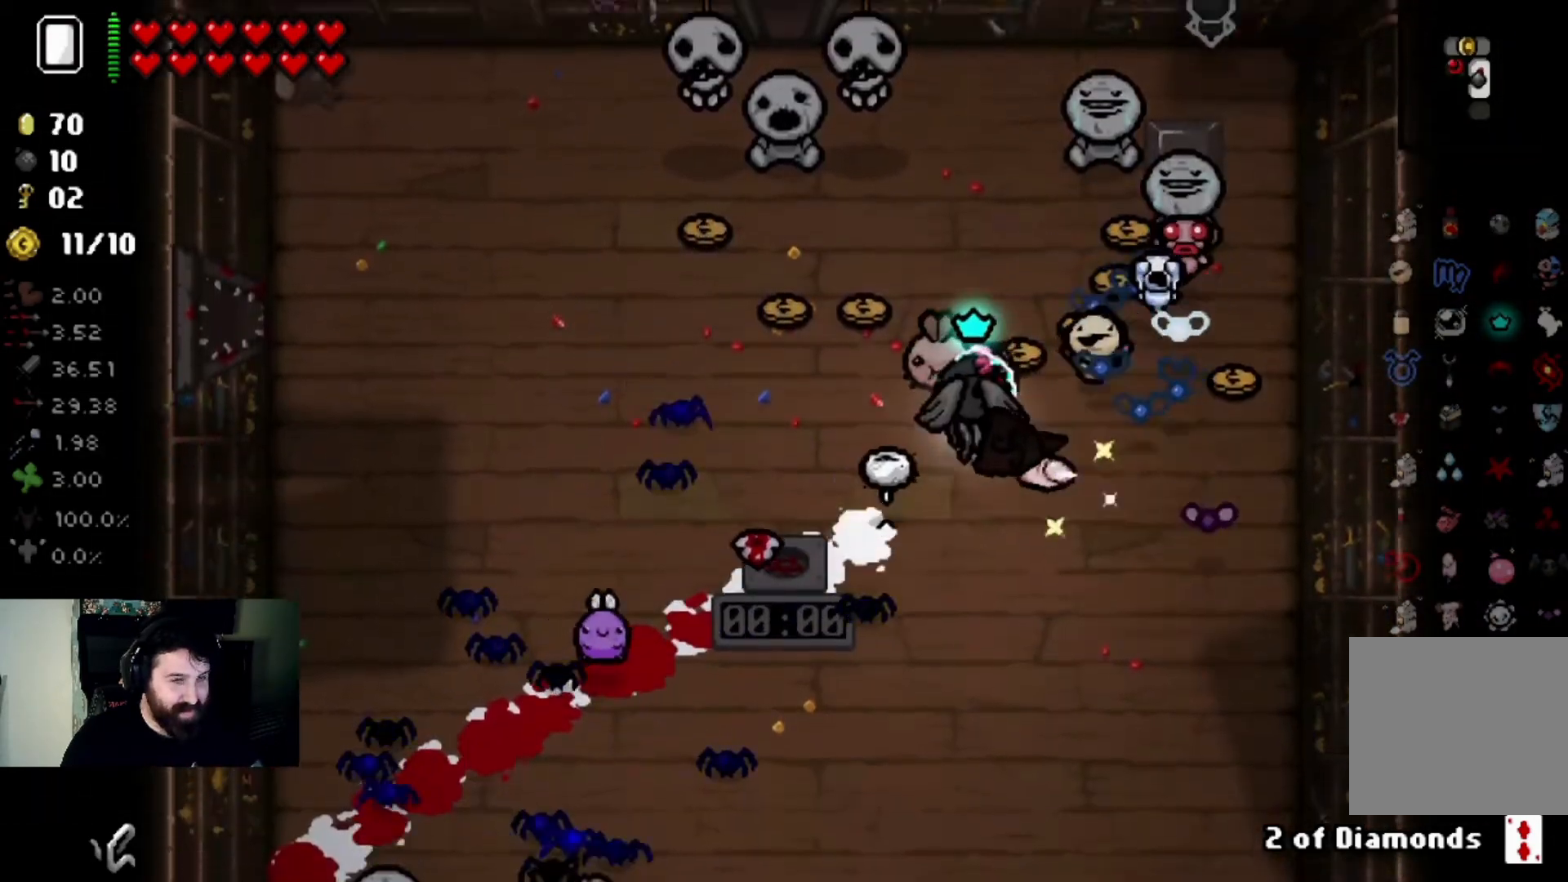
{"buttons": [], "left_stick": "down", "right_stick": "center", "events": [[334, "left_stick", "center"], [401, "left_stick", "down"]]}
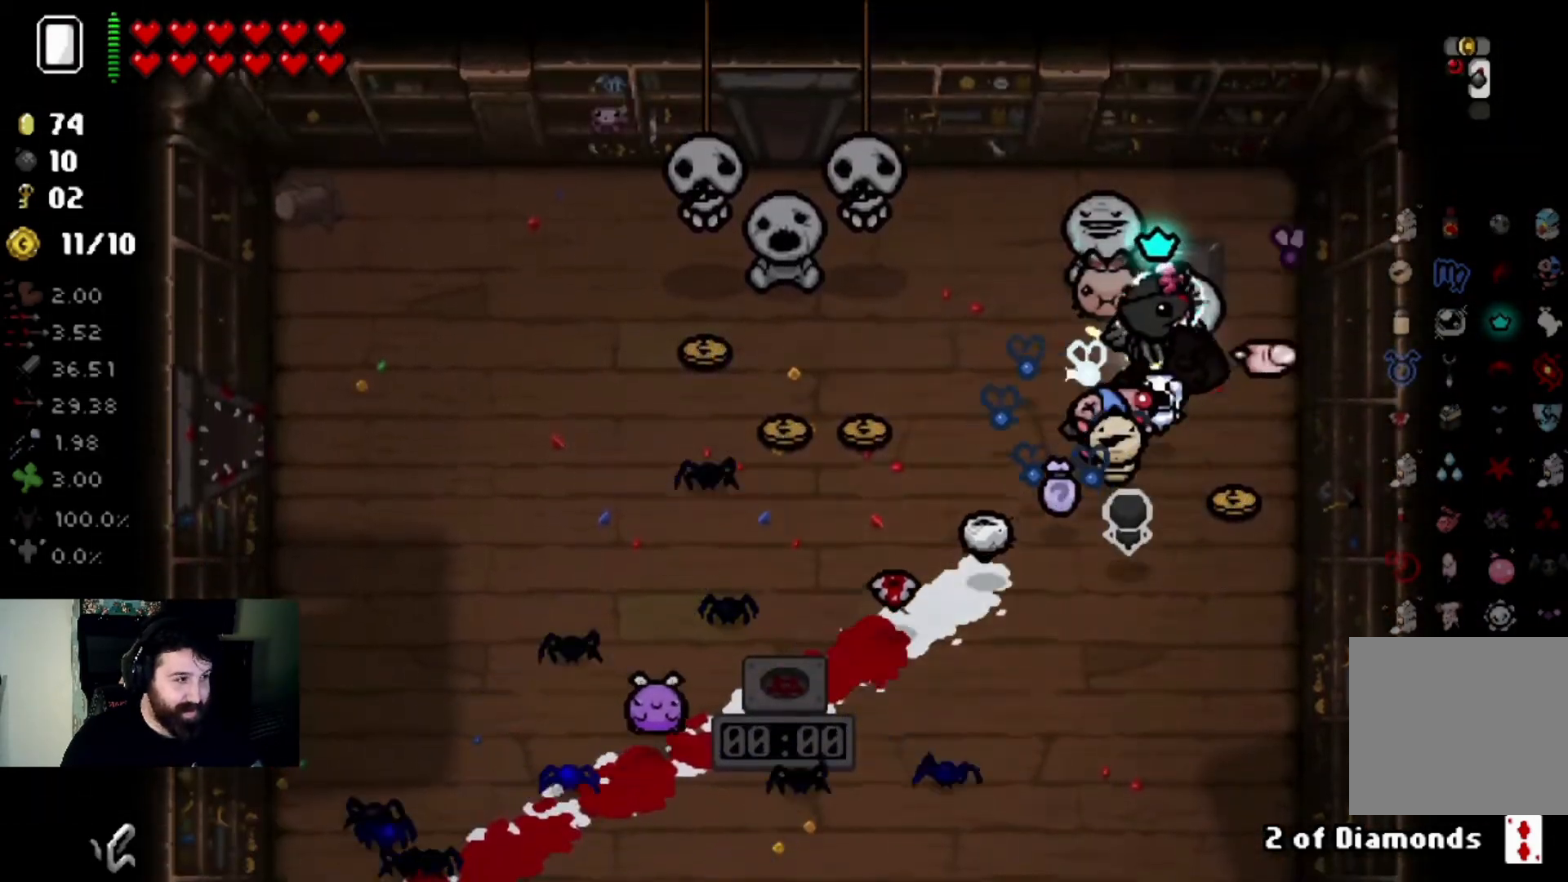
{"buttons": [], "left_stick": "up-left", "right_stick": "center", "events": [[300, "left_stick", "left"], [367, "left_stick", "up-left"]]}
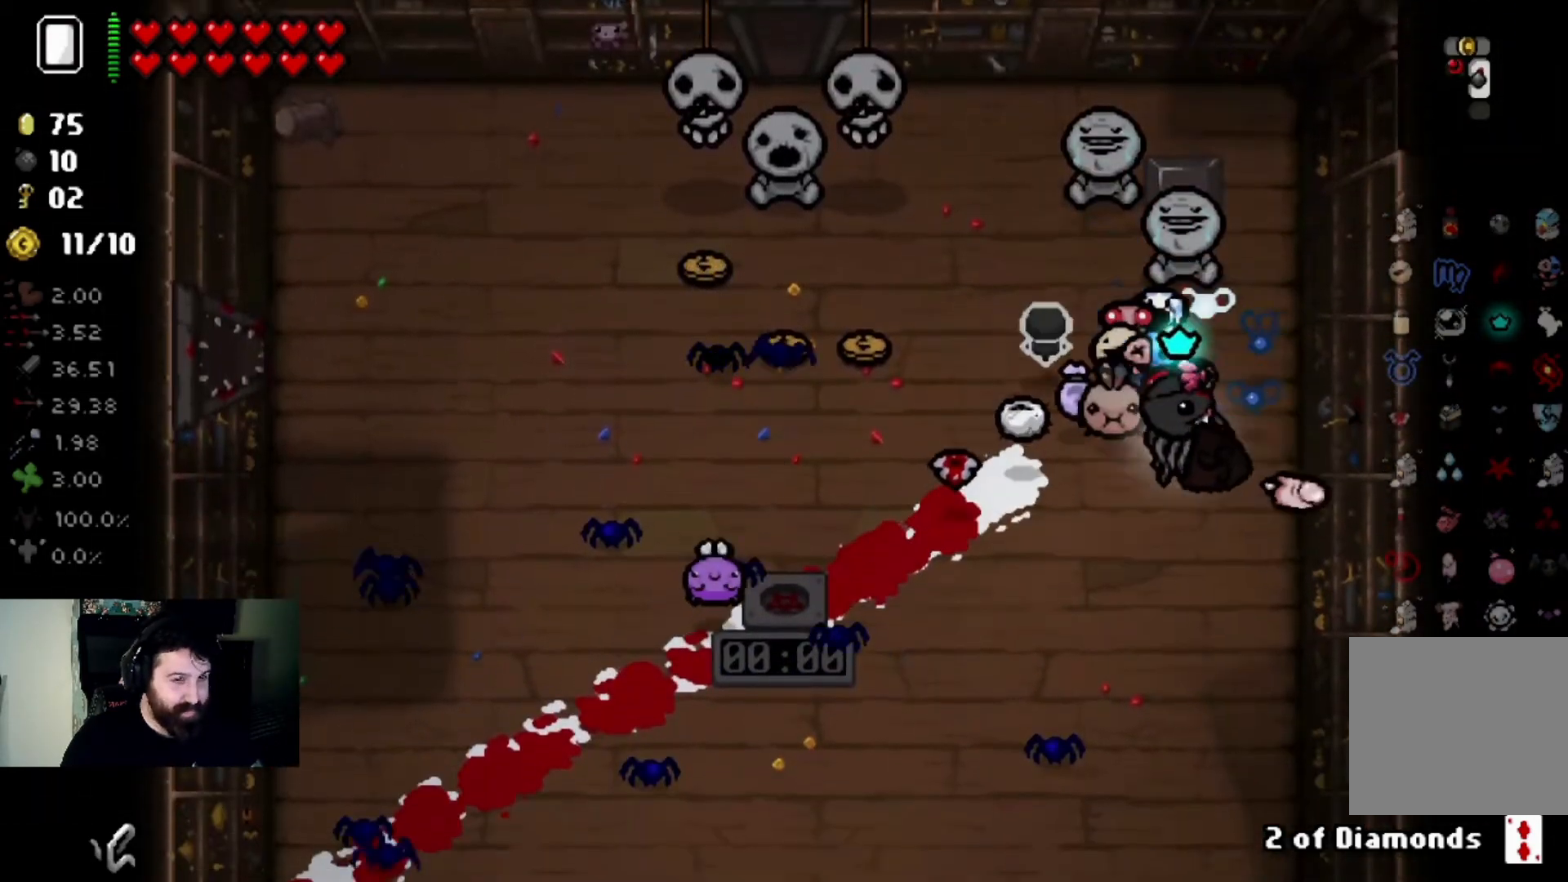
{"buttons": [], "left_stick": "up", "right_stick": "center", "events": [[234, "left_stick", "left"], [501, "left_stick", "up"]]}
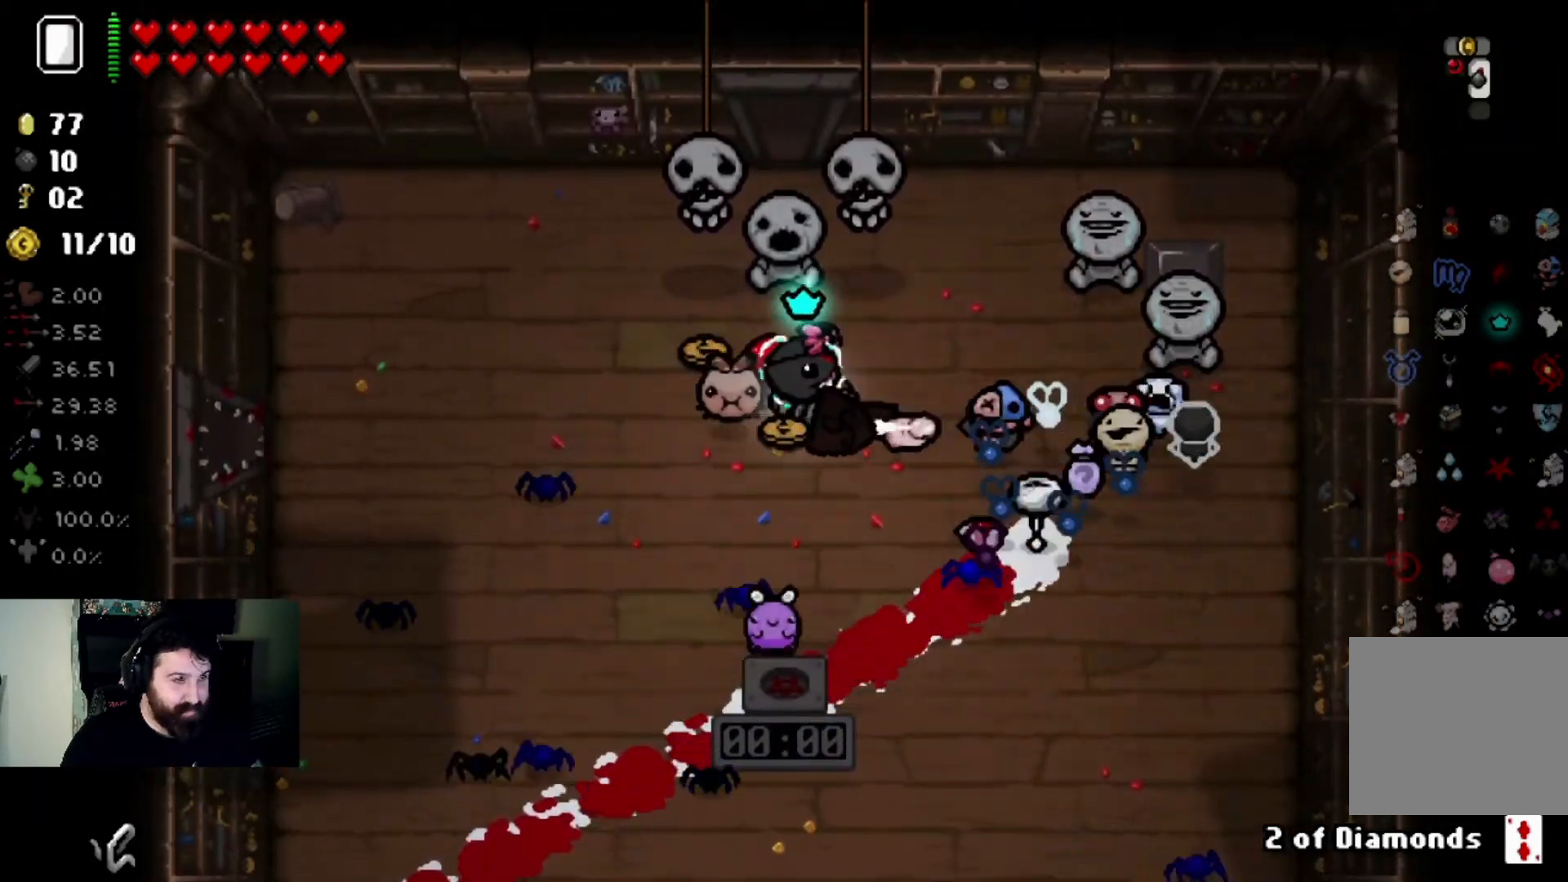
{"buttons": [], "left_stick": "center", "right_stick": "center", "events": [[233, "left_stick", "center"]]}
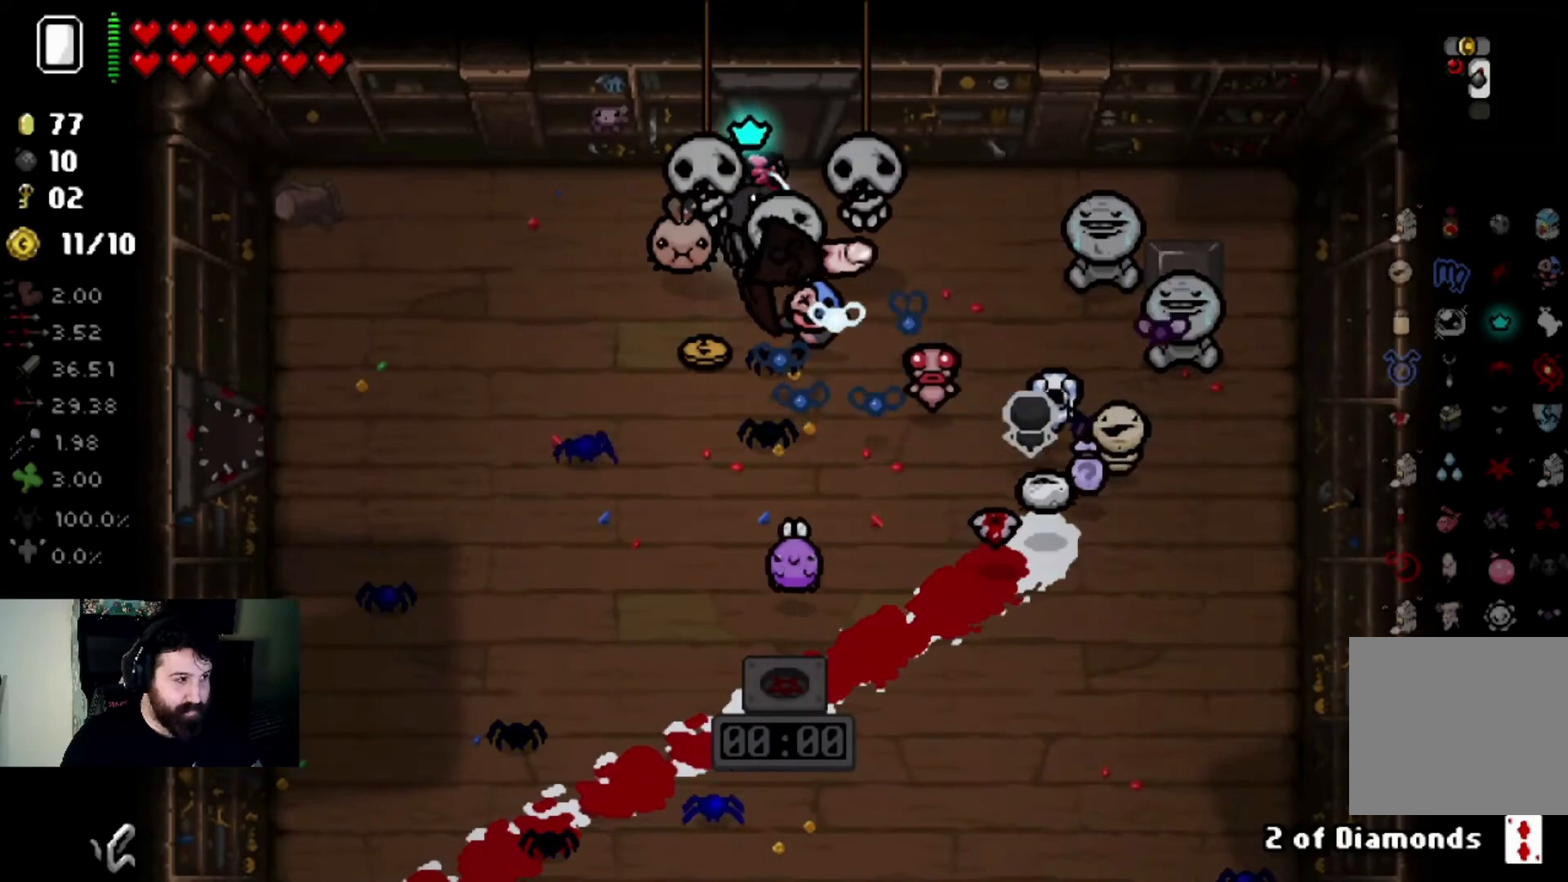
{"buttons": [], "left_stick": "up-right", "right_stick": "center", "events": [[100, "left_stick", "down-left"], [300, "left_stick", "center"], [467, "left_stick", "up-right"]]}
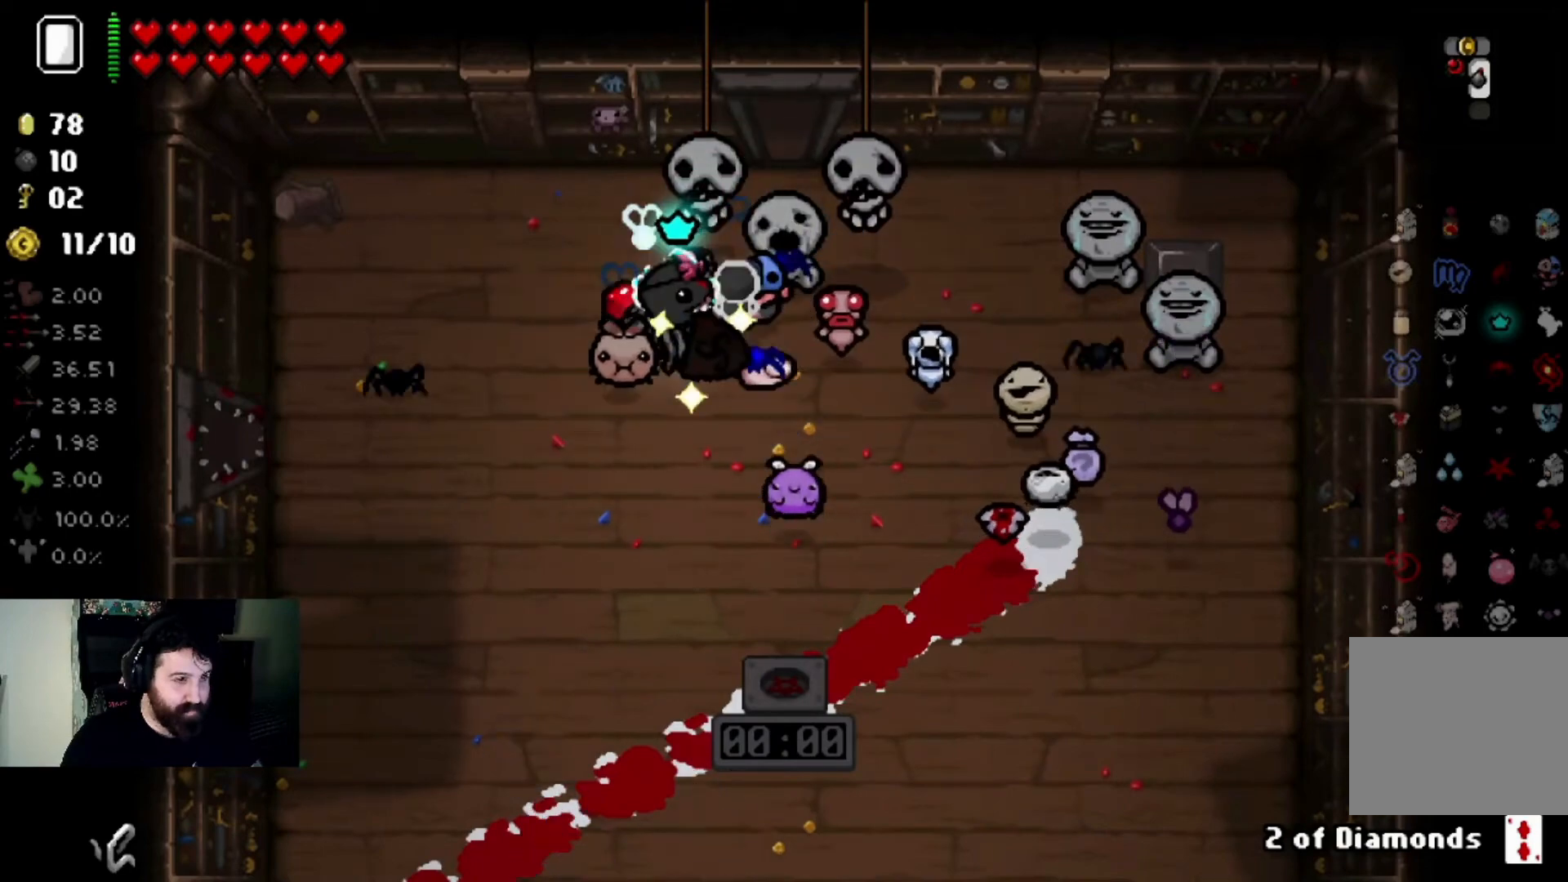
{"buttons": [], "left_stick": "up", "right_stick": "center", "events": [[233, "left_stick", "center"], [333, "left_stick", "up"]]}
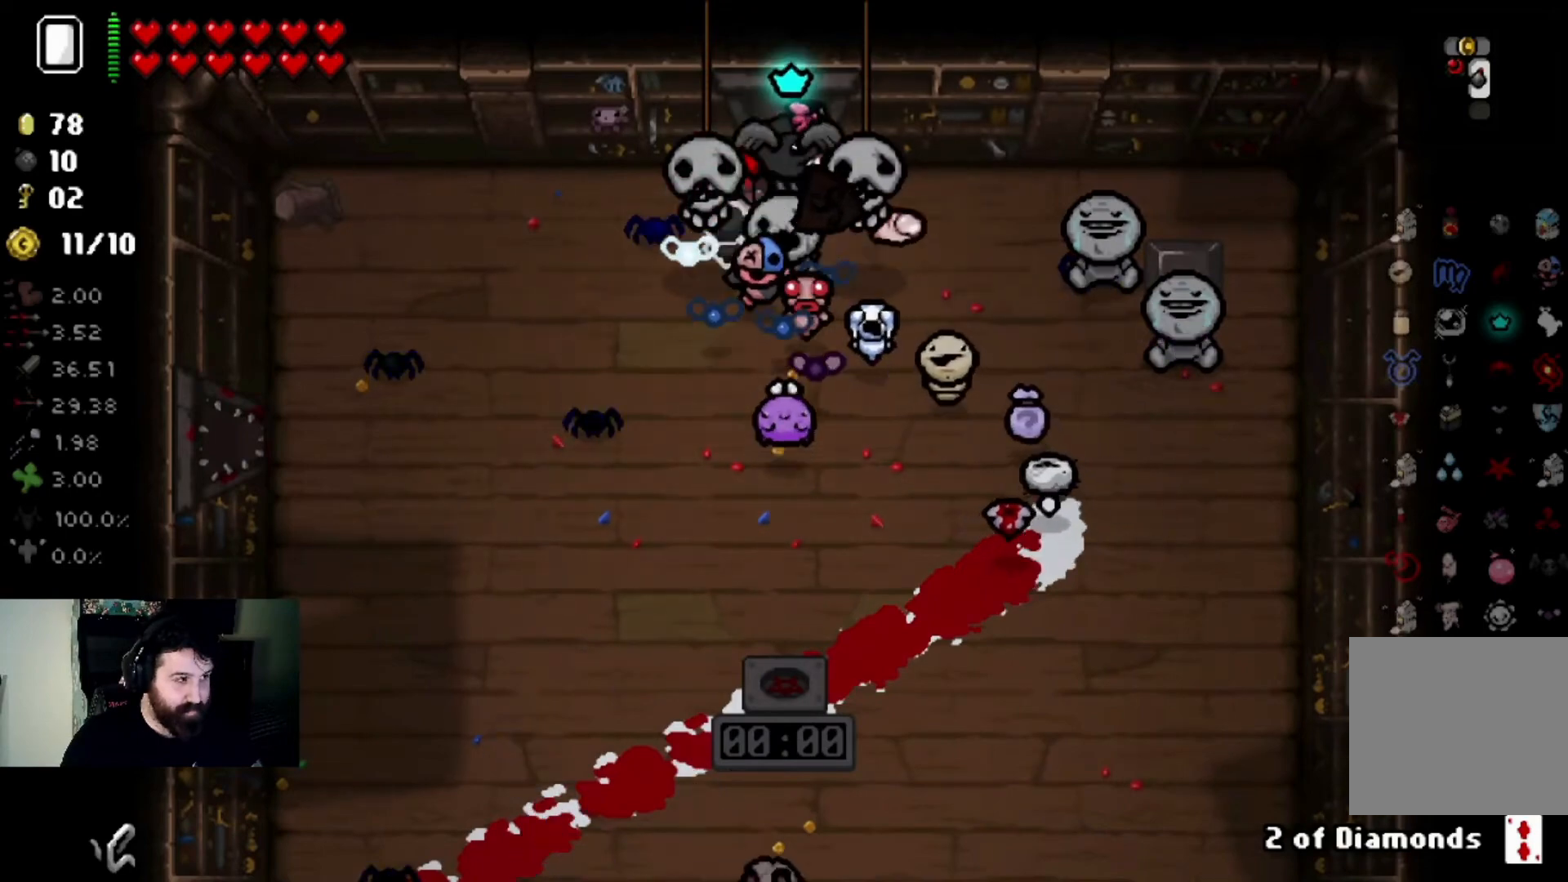
{"buttons": [], "left_stick": "left", "right_stick": "center", "events": [[200, "left_stick", "center"], [467, "left_stick", "left"]]}
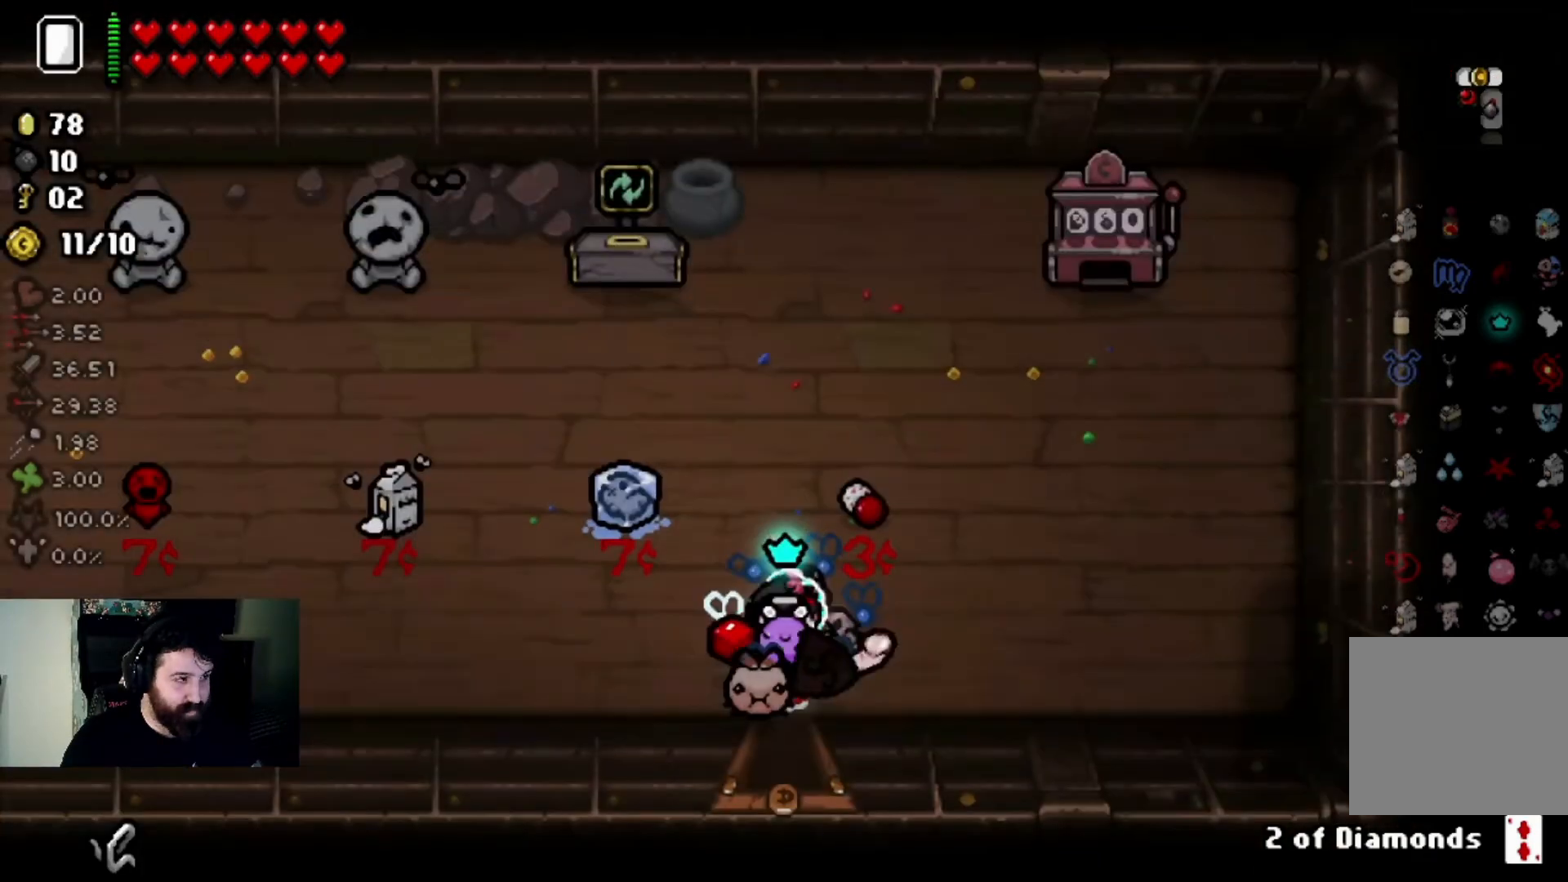
{"buttons": [], "left_stick": "center", "right_stick": "center", "events": [[233, "left_stick", "center"]]}
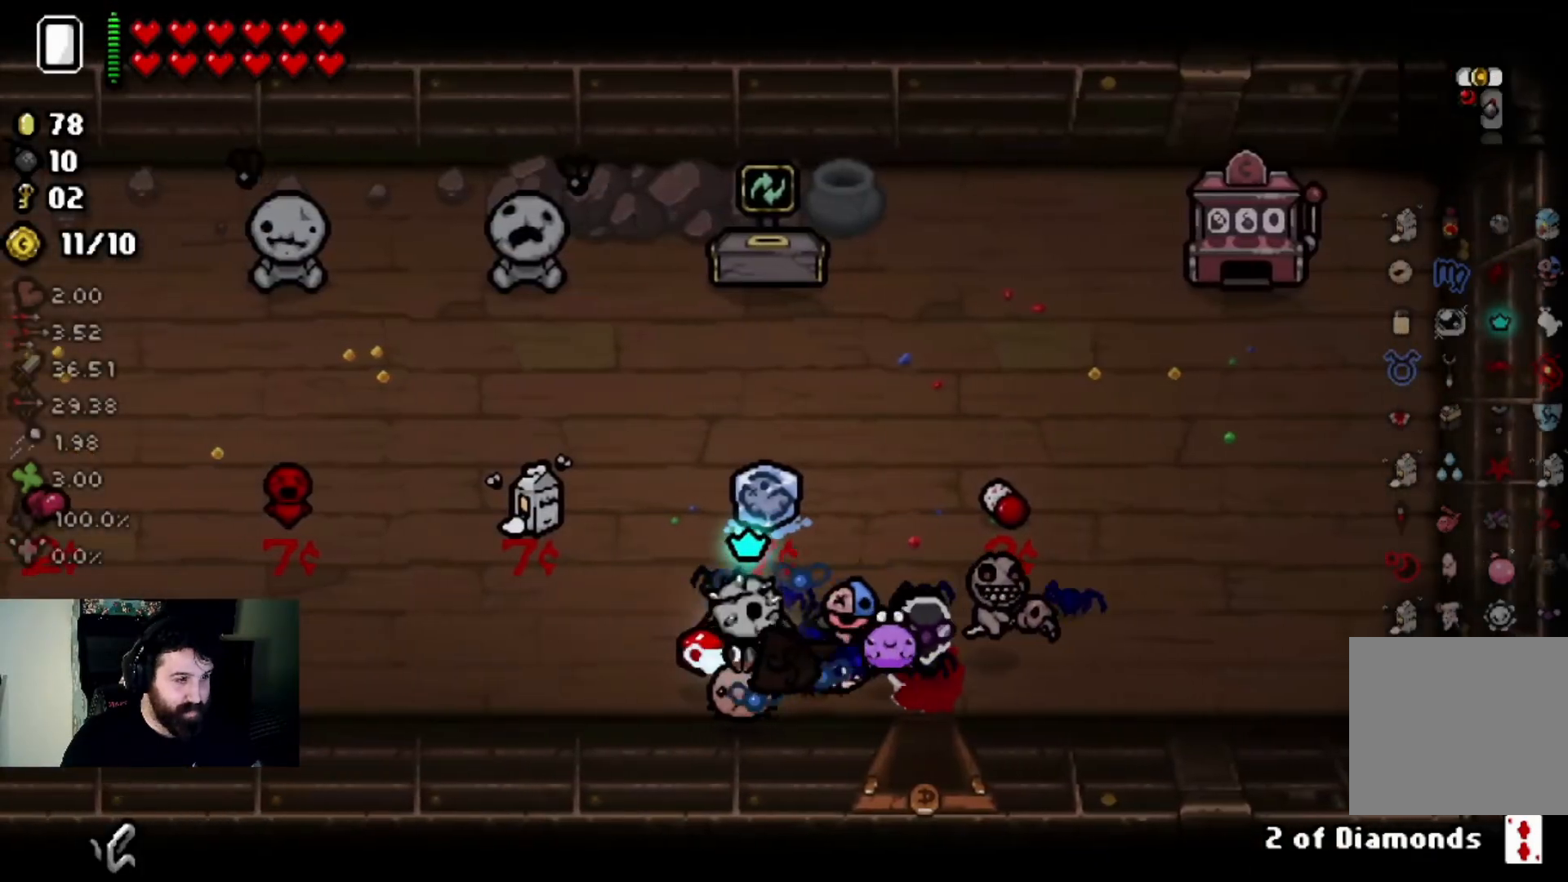
{"buttons": [], "left_stick": "left", "right_stick": "center", "events": [[34, "left_stick", "left"], [167, "left_stick", "center"], [401, "left_stick", "left"]]}